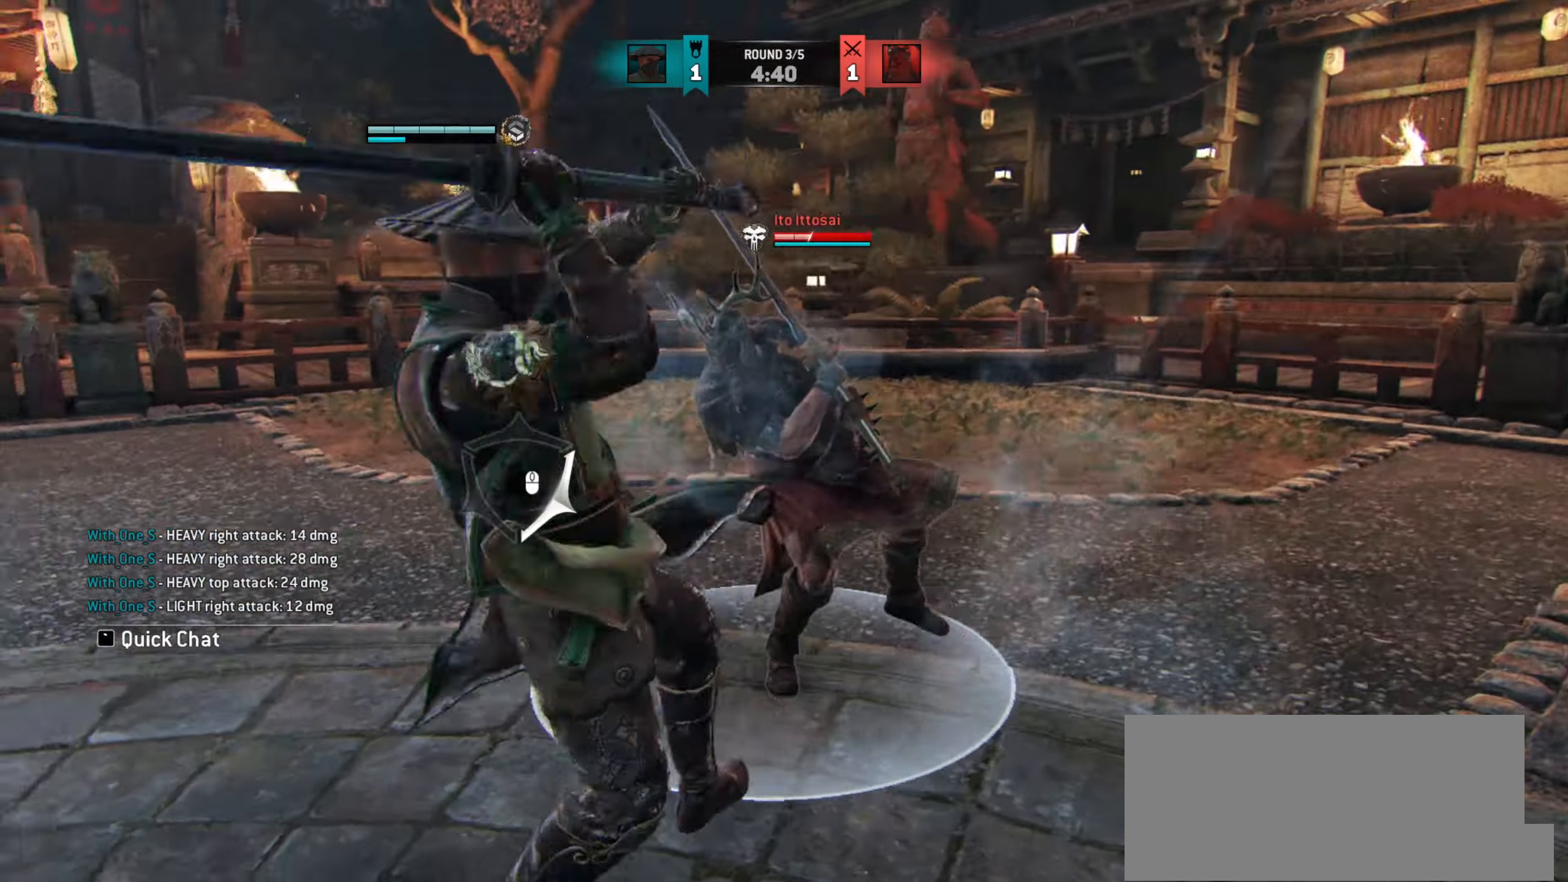
Gameplay with keyboard and mouse; each line is a JSON object with the keys and mouse buttons held at the frame after it. "events" lists presses ("down") and releases ("up") of "a", "ctrl", "d", "e", "q", "s", "shift", "space", "w", "mouse_left", "mouse_wheel", "mouse_right", "mouse_mb4" and "mouse_mb5" between this image and that frame as [ms after this image, input, new state], when the widget could be followed in between. "mouse_left", "mouse_wheel", "mouse_right", "mouse_mb4", "mouse_mb5" = the "left", "wheel", "right", "mb4", "mb5" buttons of the "mouse" list. No other keys are recorded. "wheel" means that the mouse wheel is clicked or scrolled. Mouse movement is not recorded.
{"keys": ["w"], "mouse": [], "events": [[100, "a", "down"], [350, "a", "up"]]}
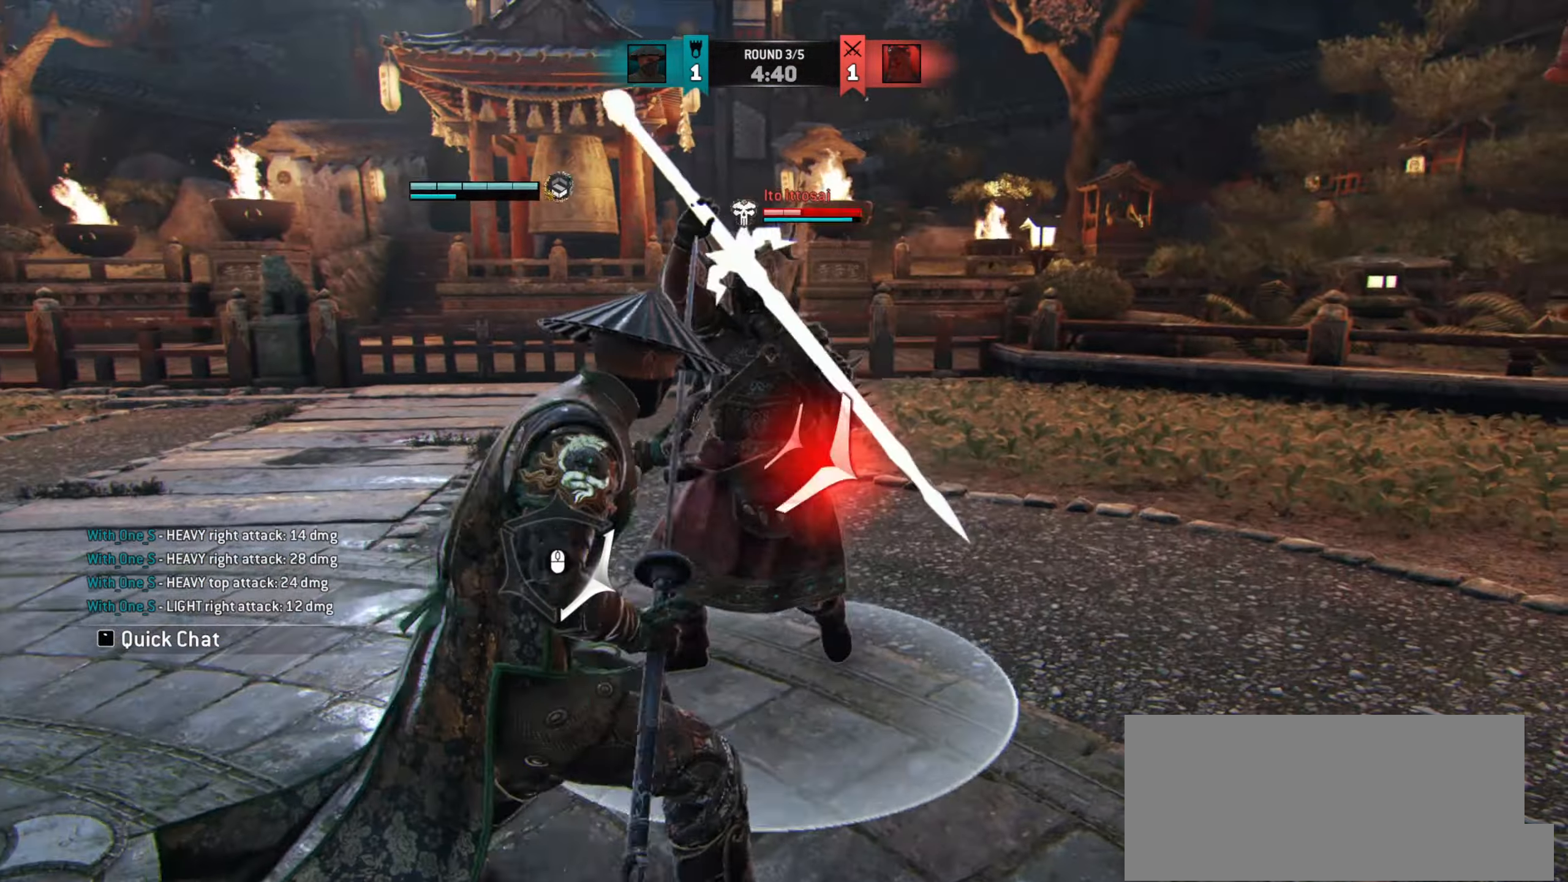
{"keys": ["w"], "mouse": [], "events": [[50, "a", "down"], [67, "w", "up"], [284, "w", "down"], [434, "a", "up"]]}
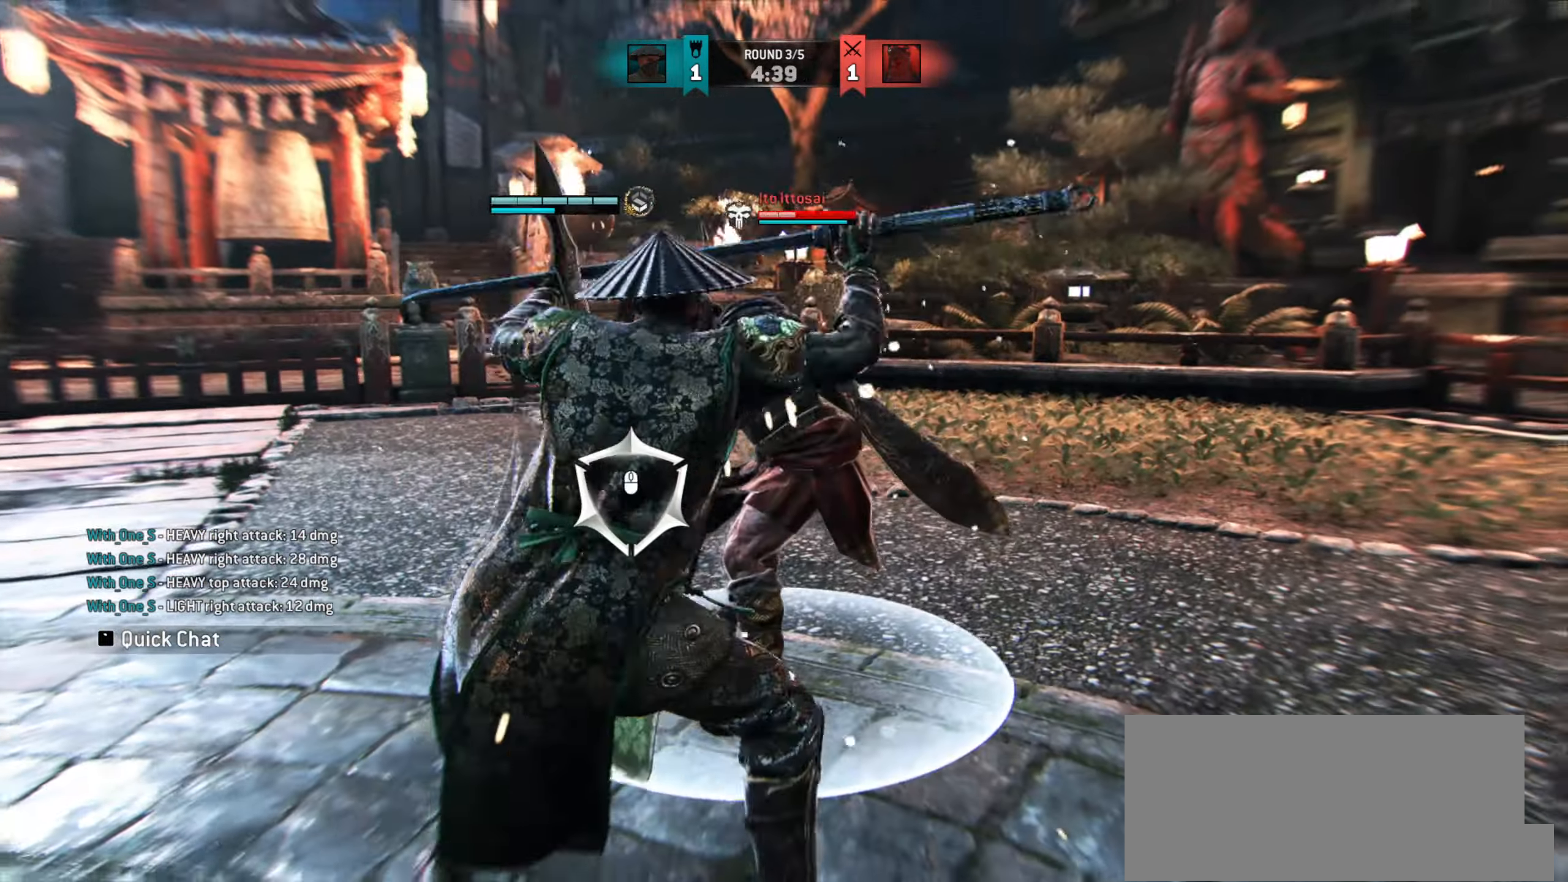
{"keys": ["w"], "mouse": [], "events": []}
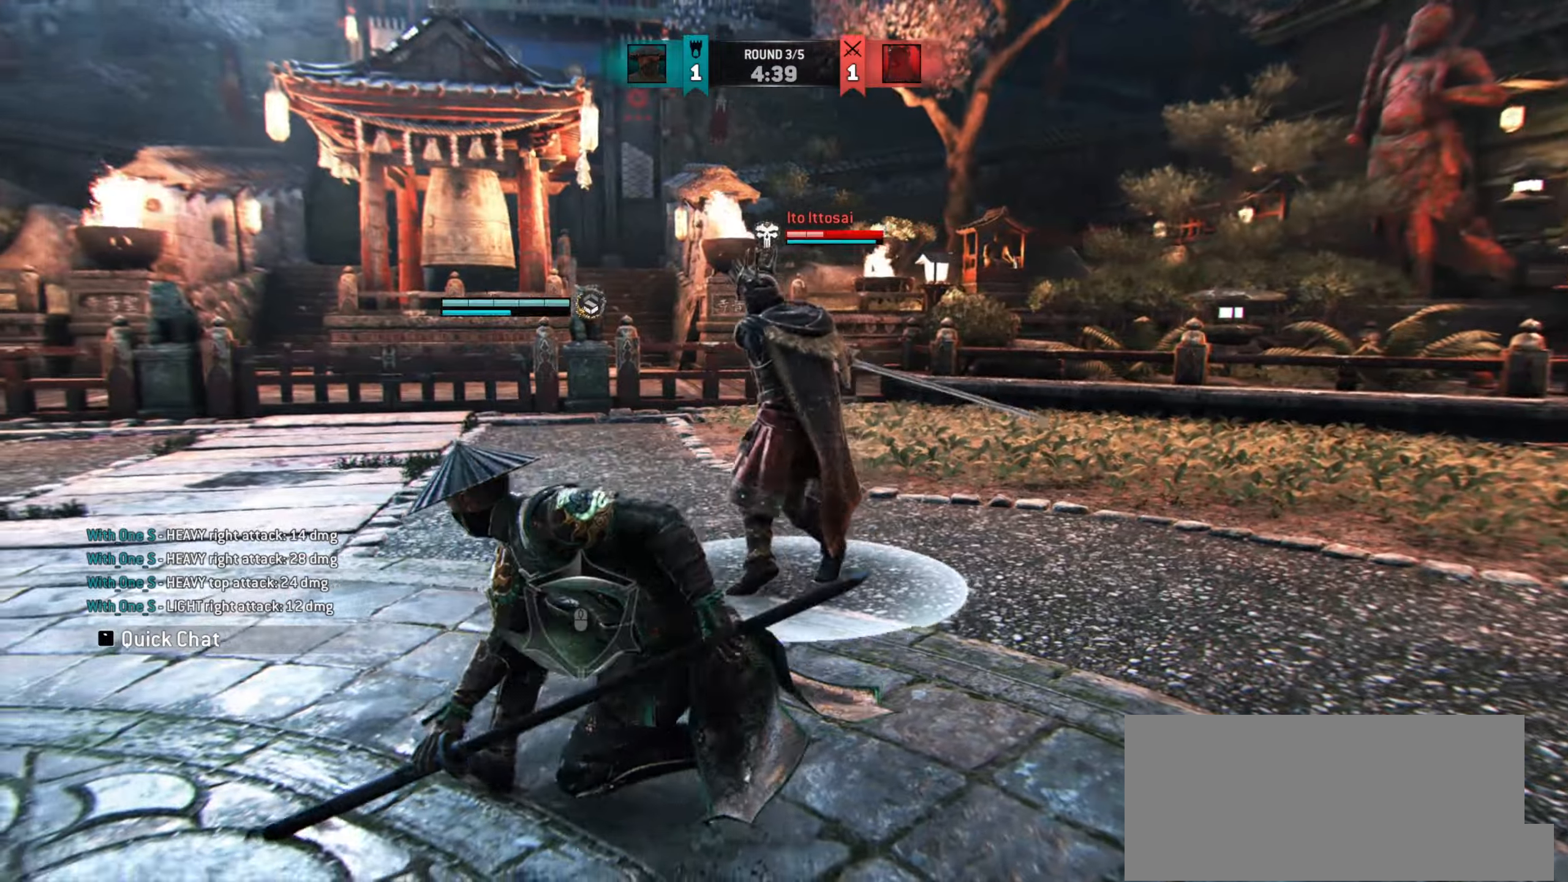
{"keys": ["w"], "mouse": [], "events": []}
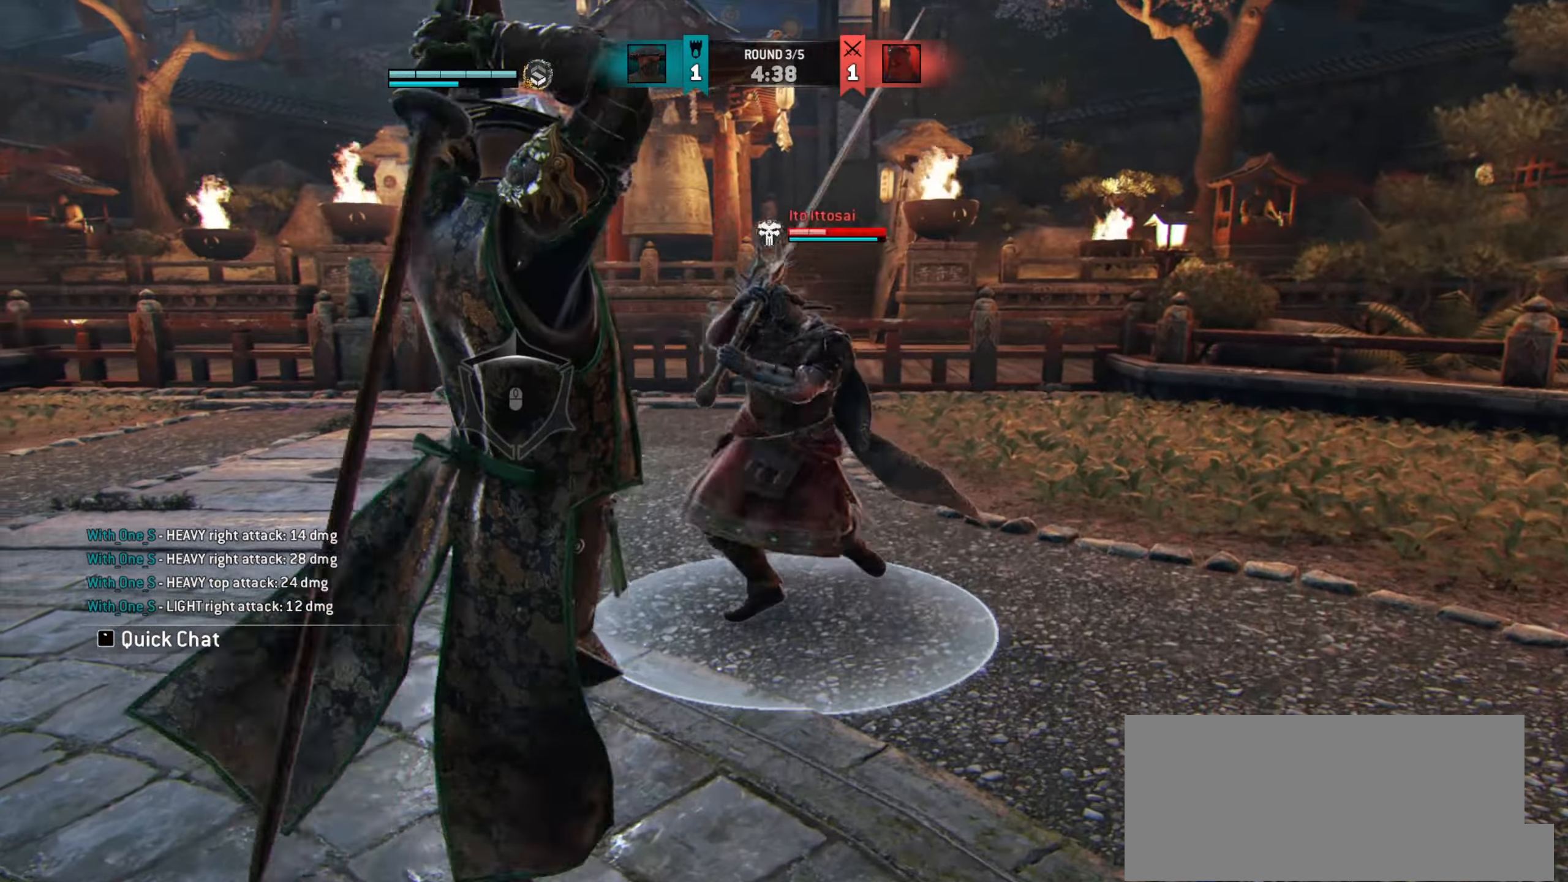
{"keys": ["space", "w"], "mouse": [], "events": [[484, "space", "down"]]}
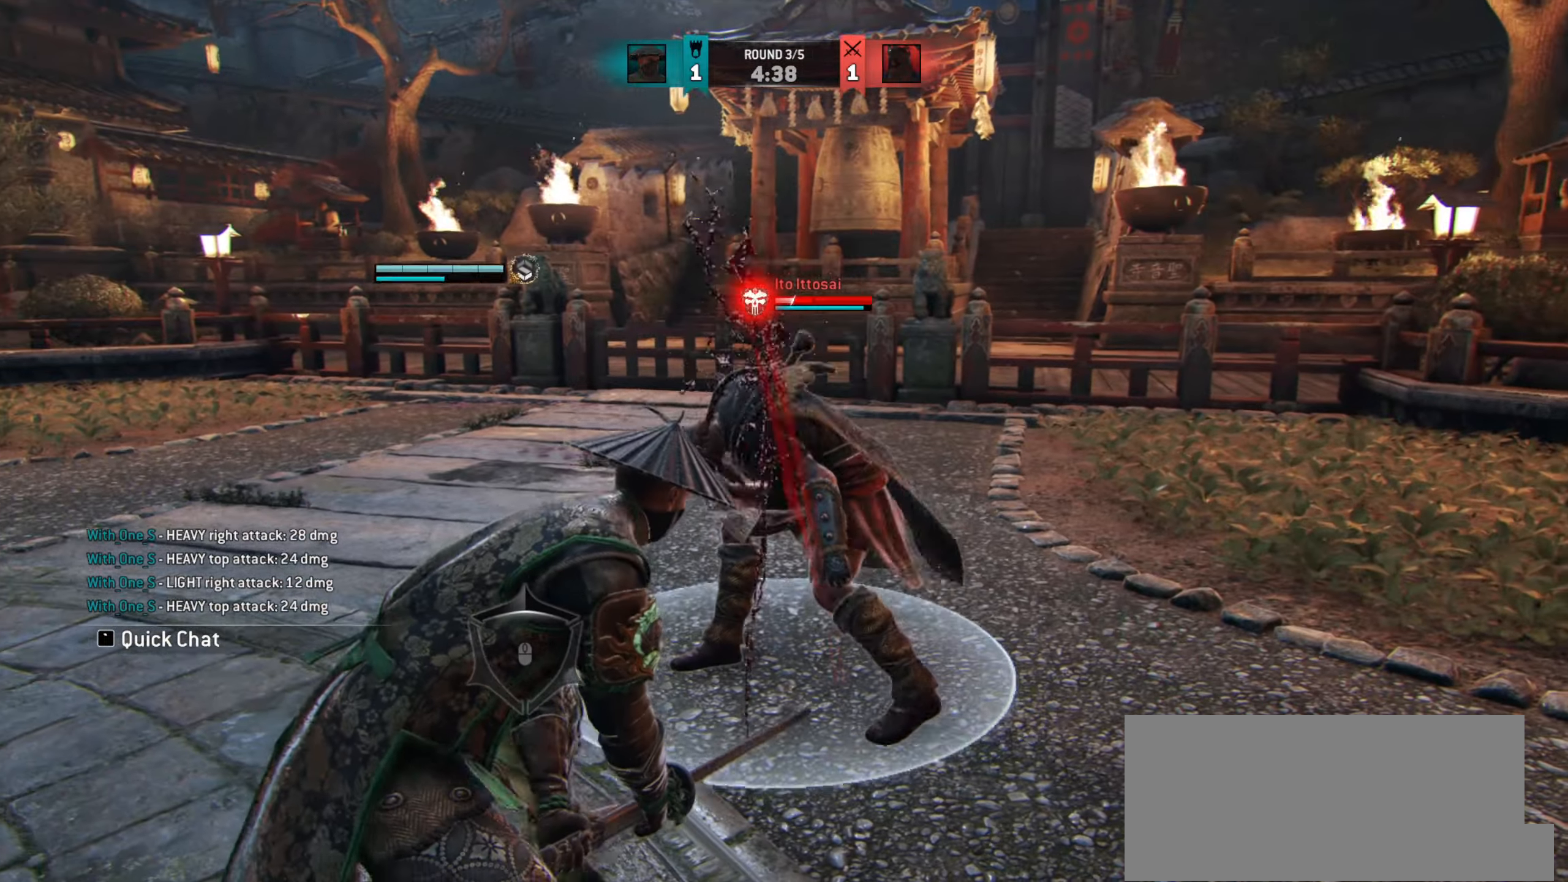
{"keys": [], "mouse": [], "events": [[50, "space", "up"], [201, "w", "up"], [351, "mouse_left", "down"], [434, "mouse_left", "up"]]}
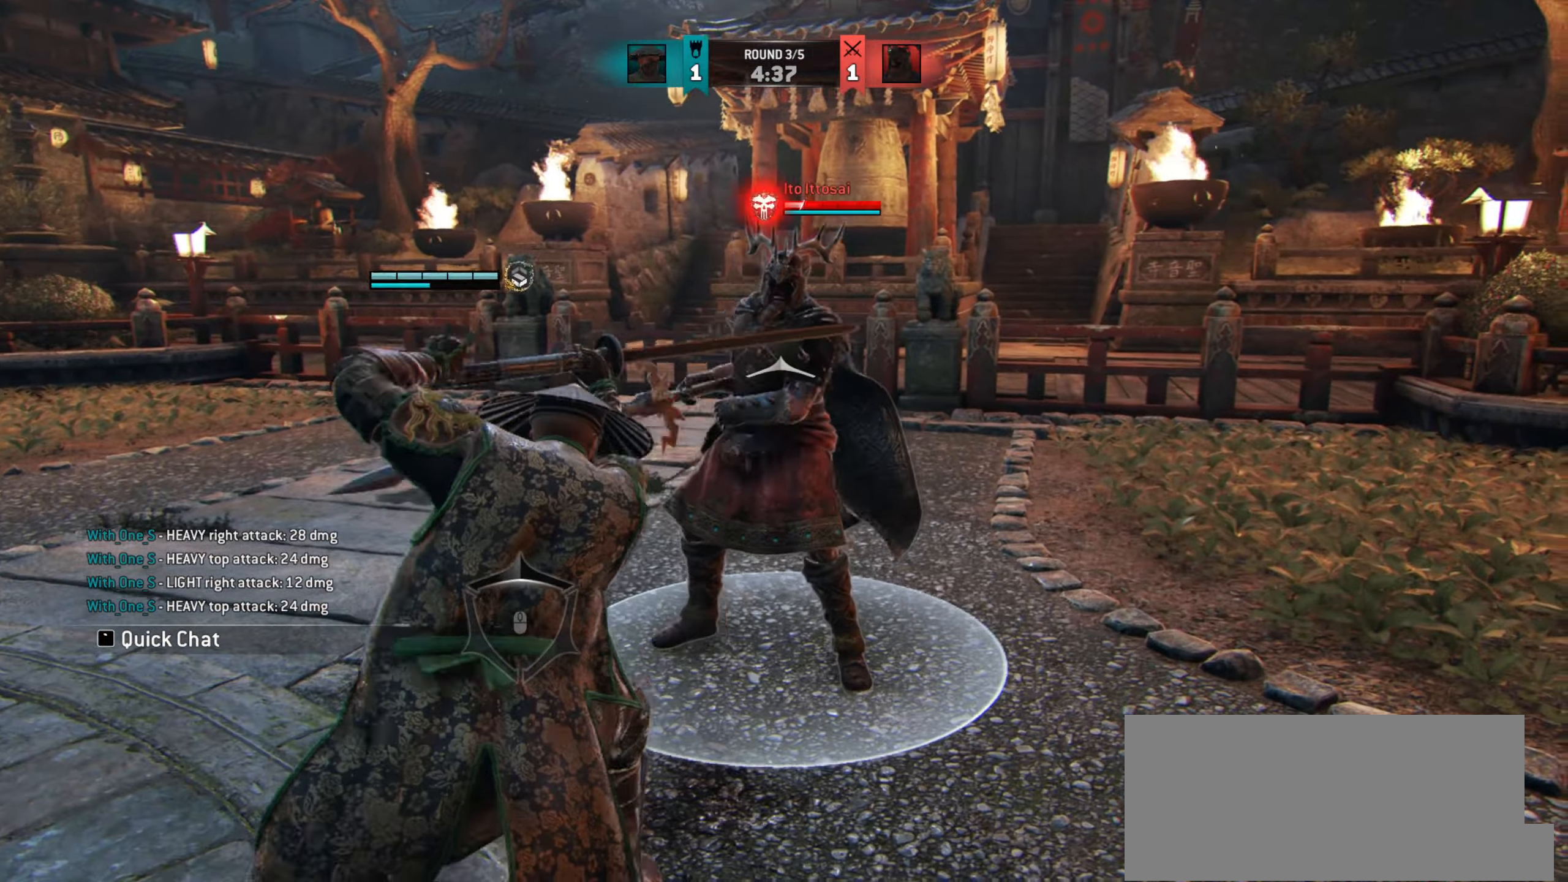
{"keys": [], "mouse": [], "events": []}
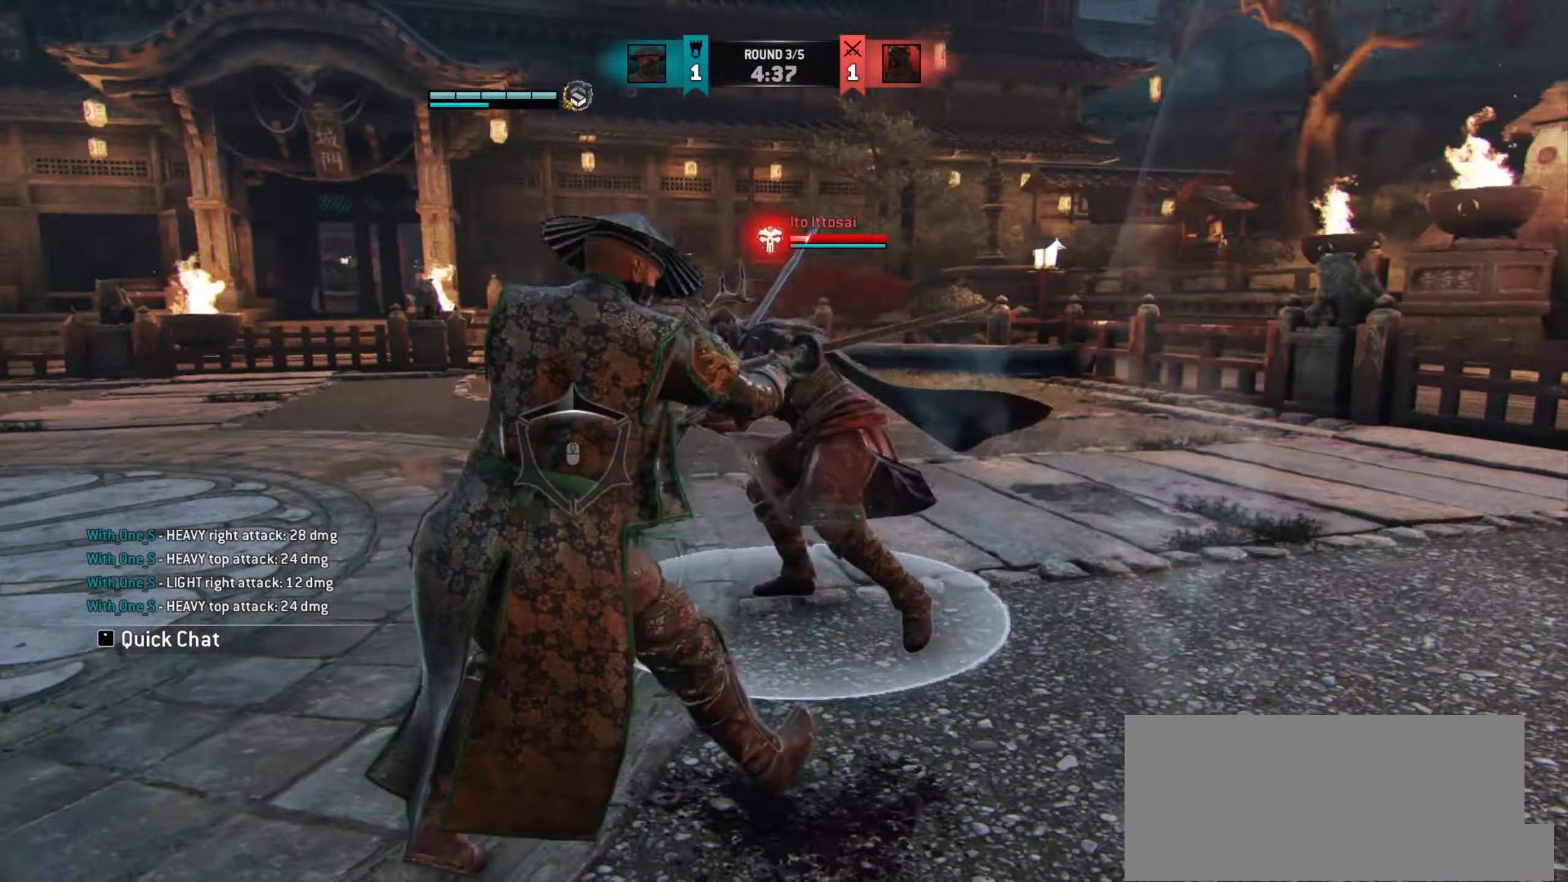
{"keys": ["a"], "mouse": ["left"], "events": [[67, "a", "down"], [151, "space", "down"], [251, "space", "up"], [434, "mouse_left", "down"]]}
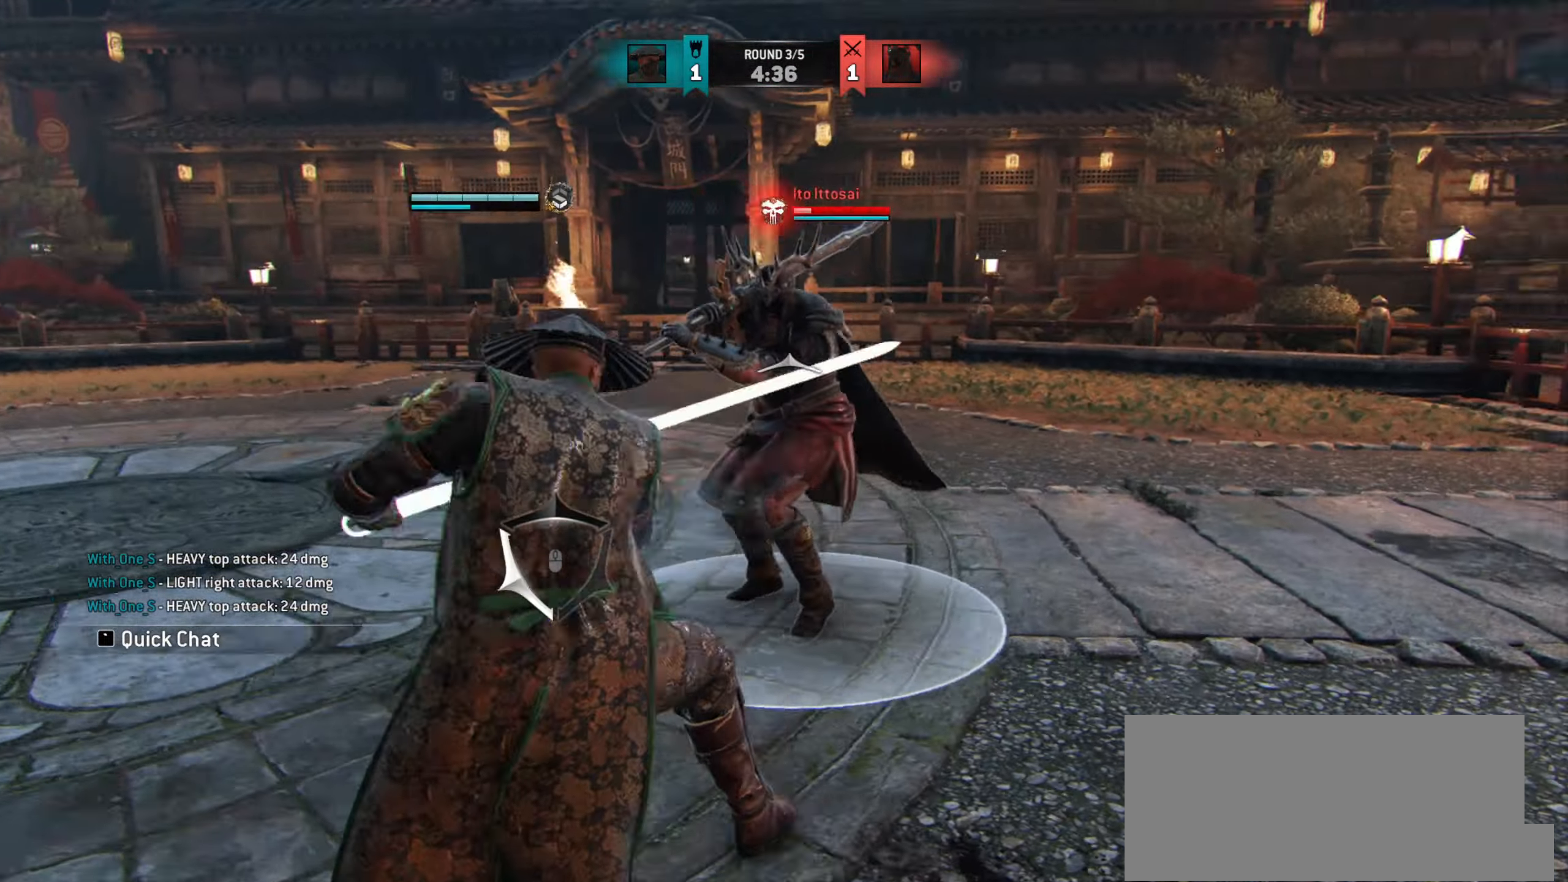
{"keys": [], "mouse": [], "events": [[33, "mouse_left", "up"], [400, "a", "up"]]}
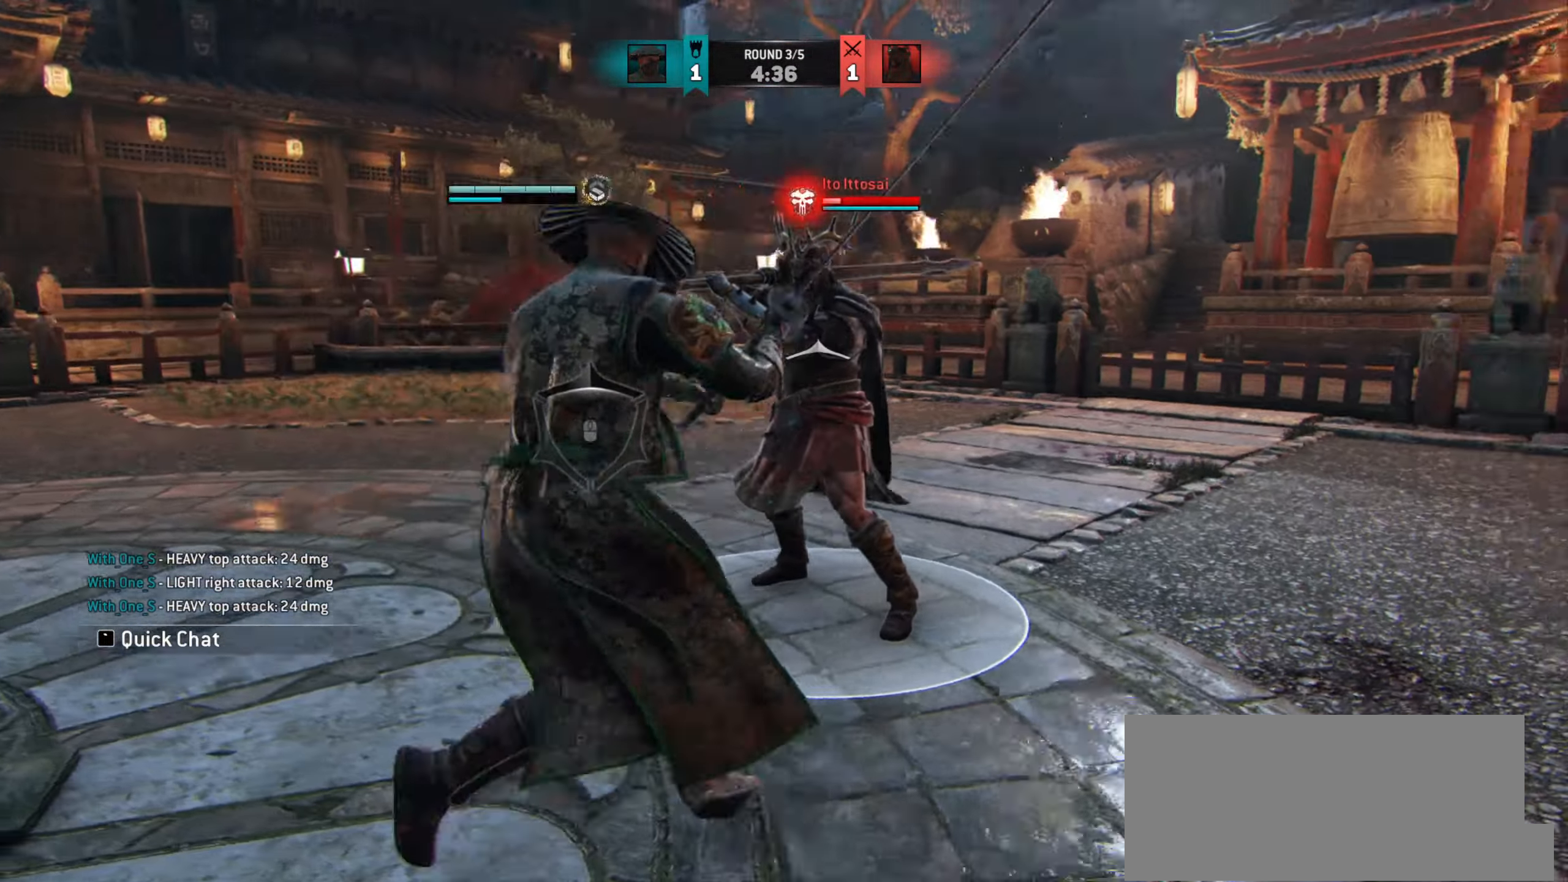
{"keys": [], "mouse": [], "events": [[217, "w", "down"], [267, "space", "down"], [334, "space", "up"], [384, "w", "up"]]}
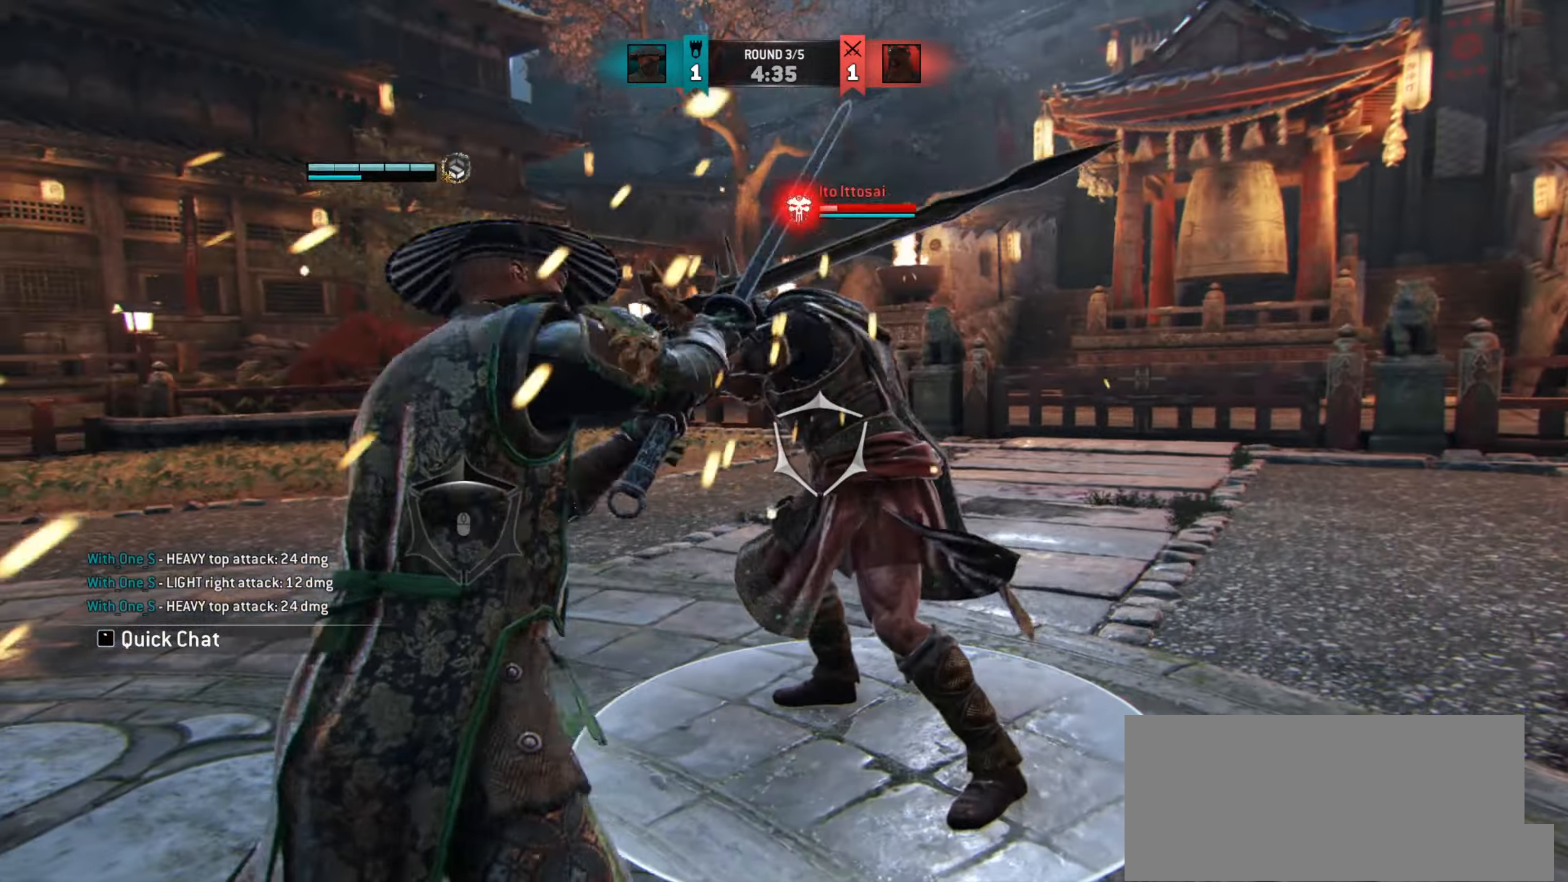
{"keys": [], "mouse": [], "events": []}
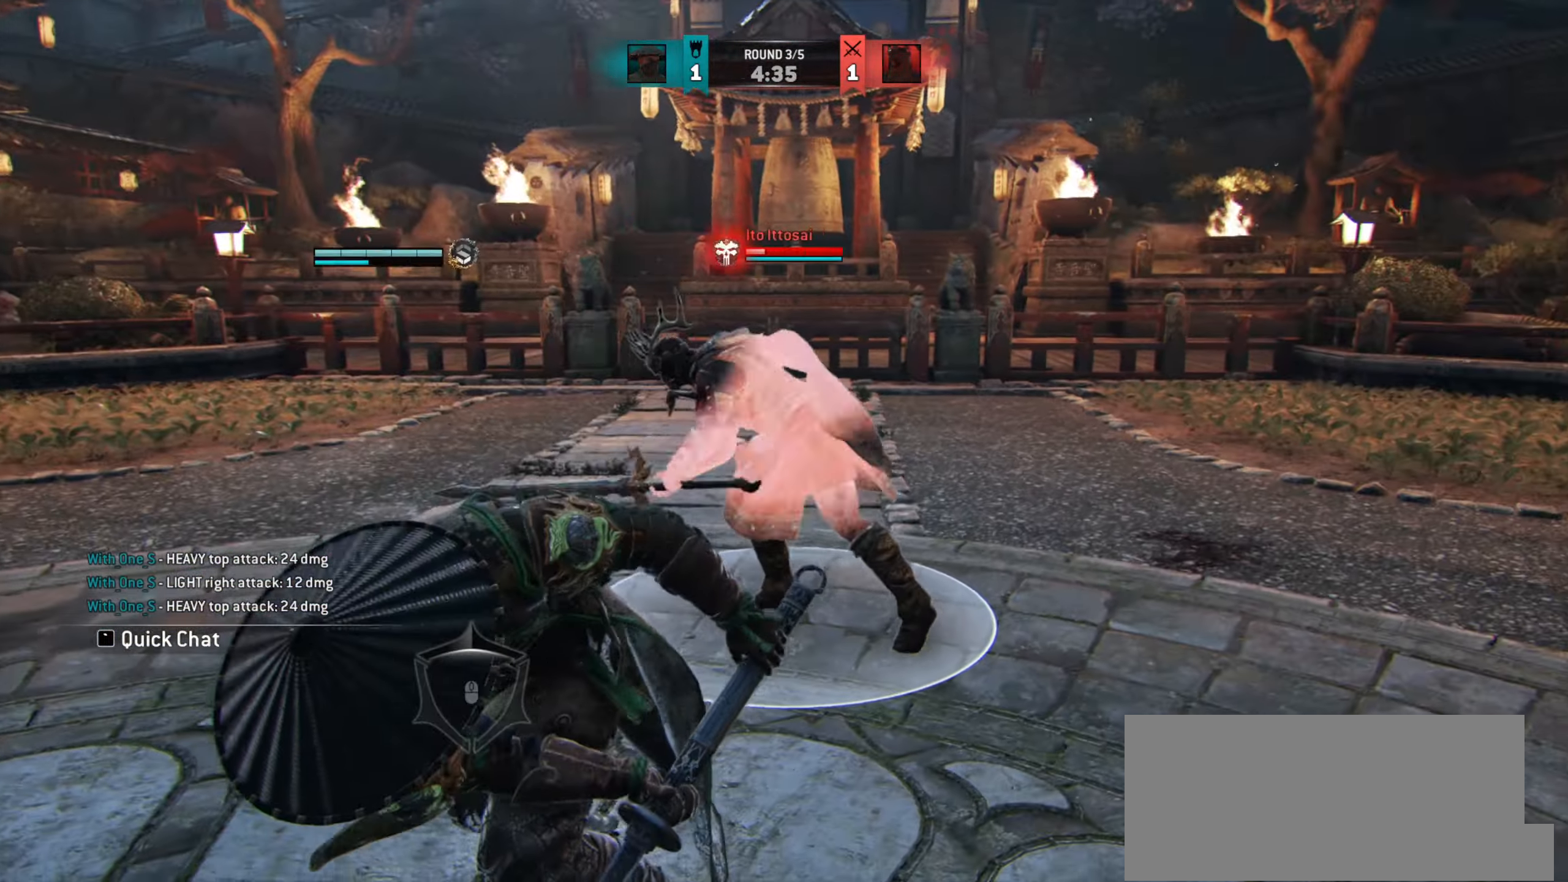
{"keys": [], "mouse": [], "events": [[234, "d", "down"], [484, "d", "up"]]}
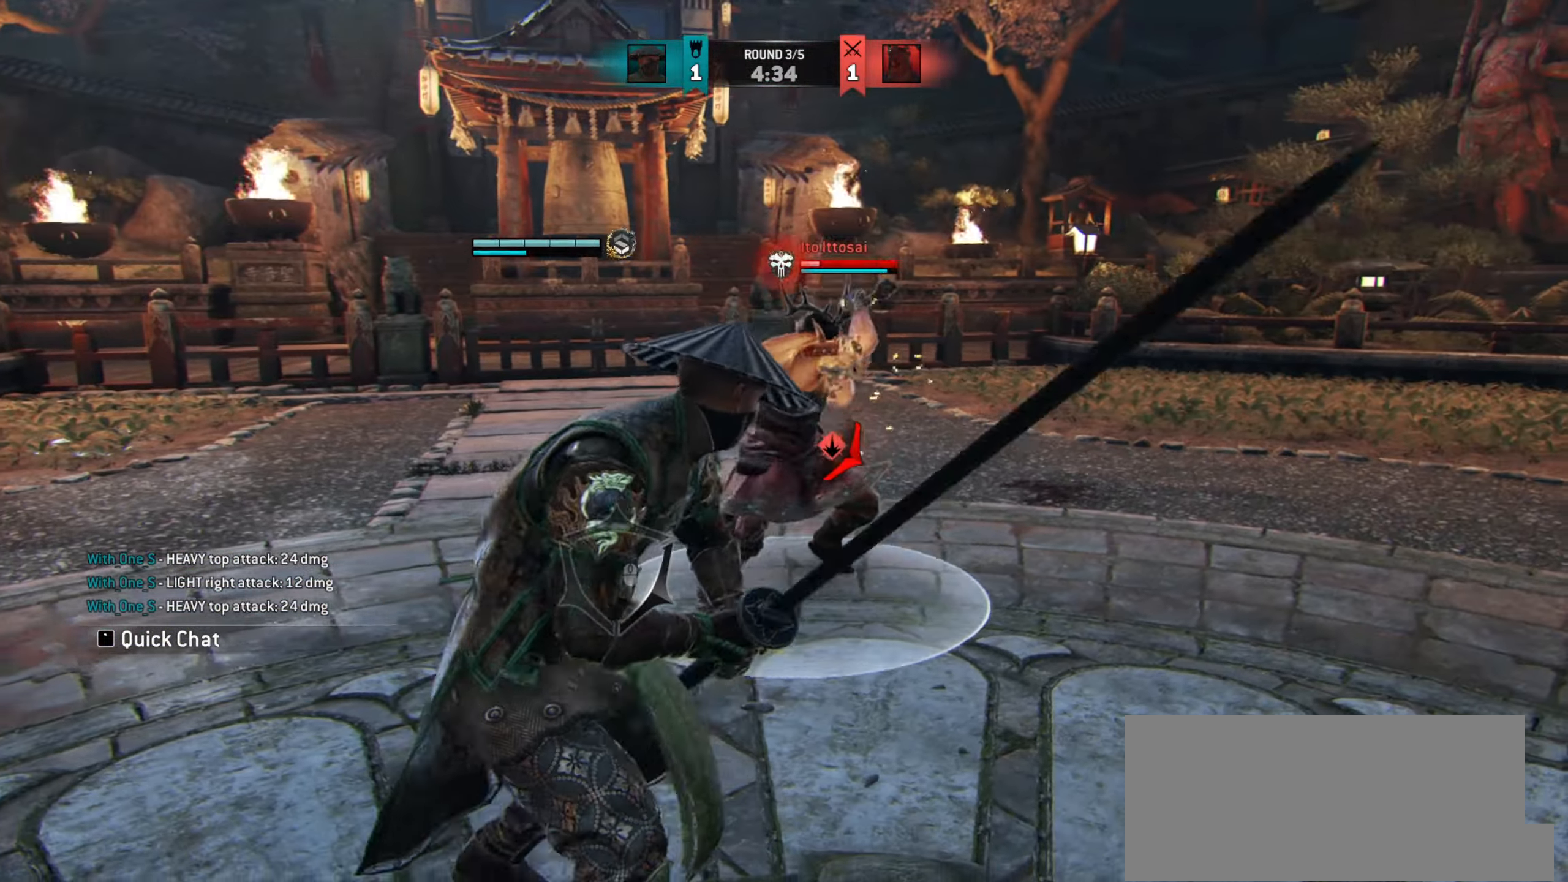
{"keys": [], "mouse": [], "events": []}
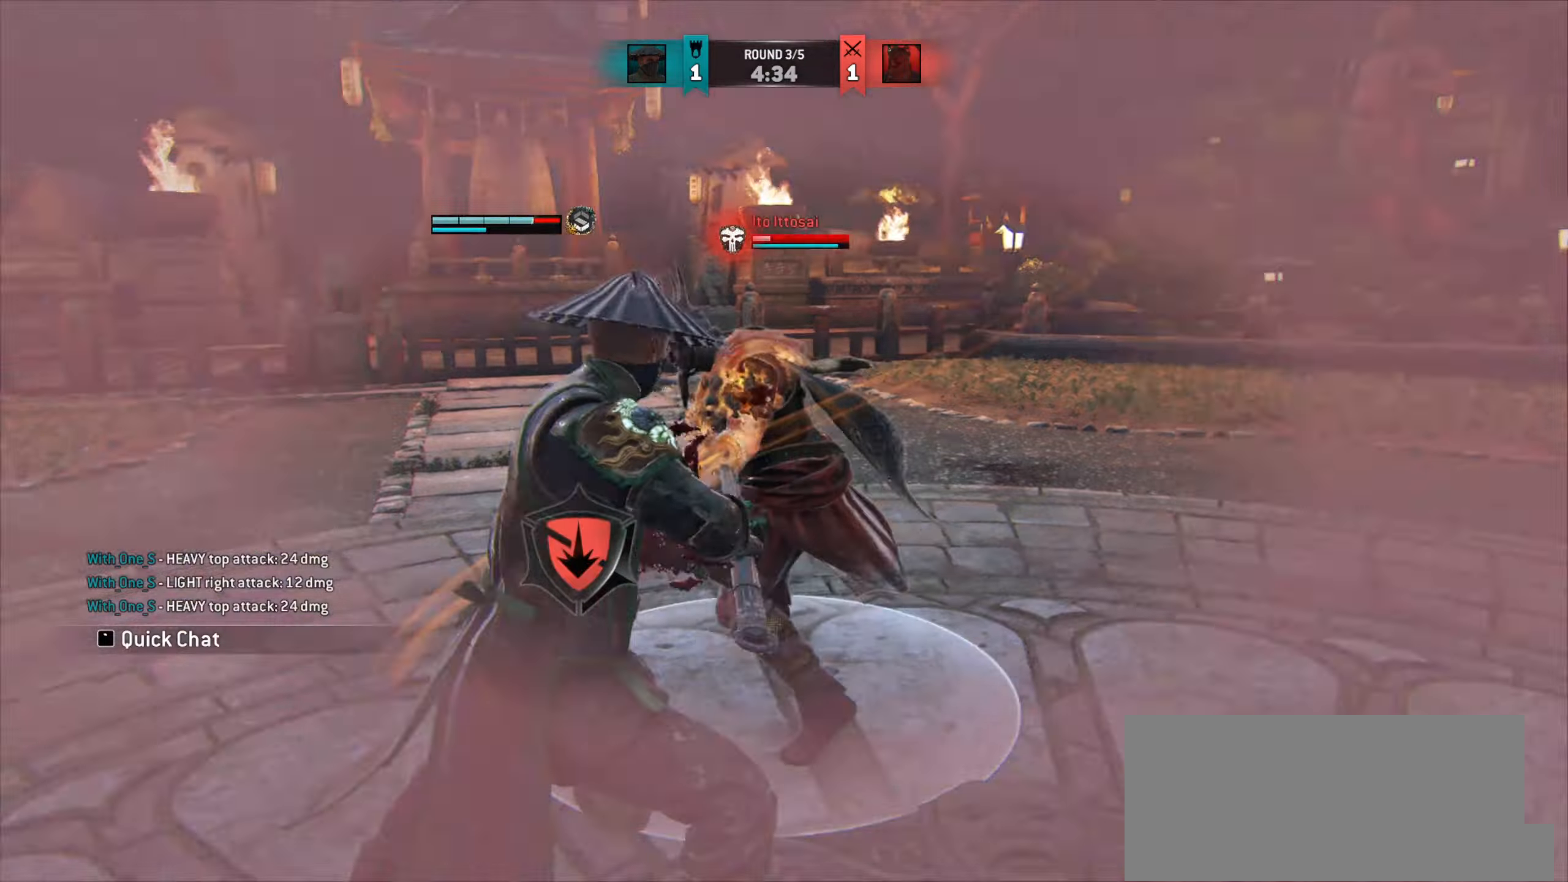
{"keys": ["a"], "mouse": [], "events": [[284, "a", "down"]]}
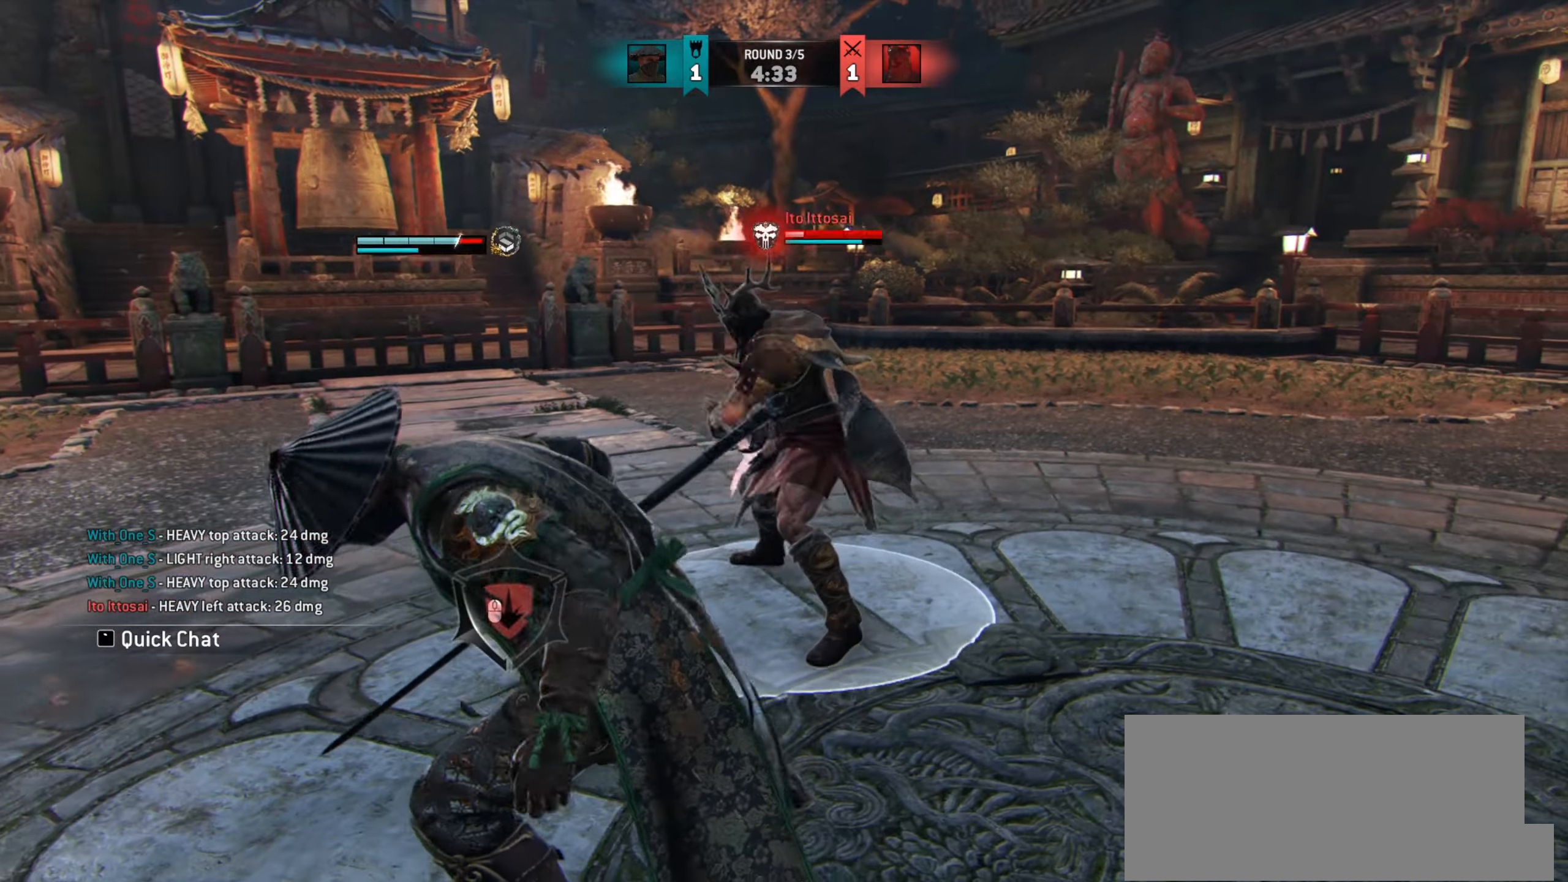
{"keys": ["a"], "mouse": [], "events": []}
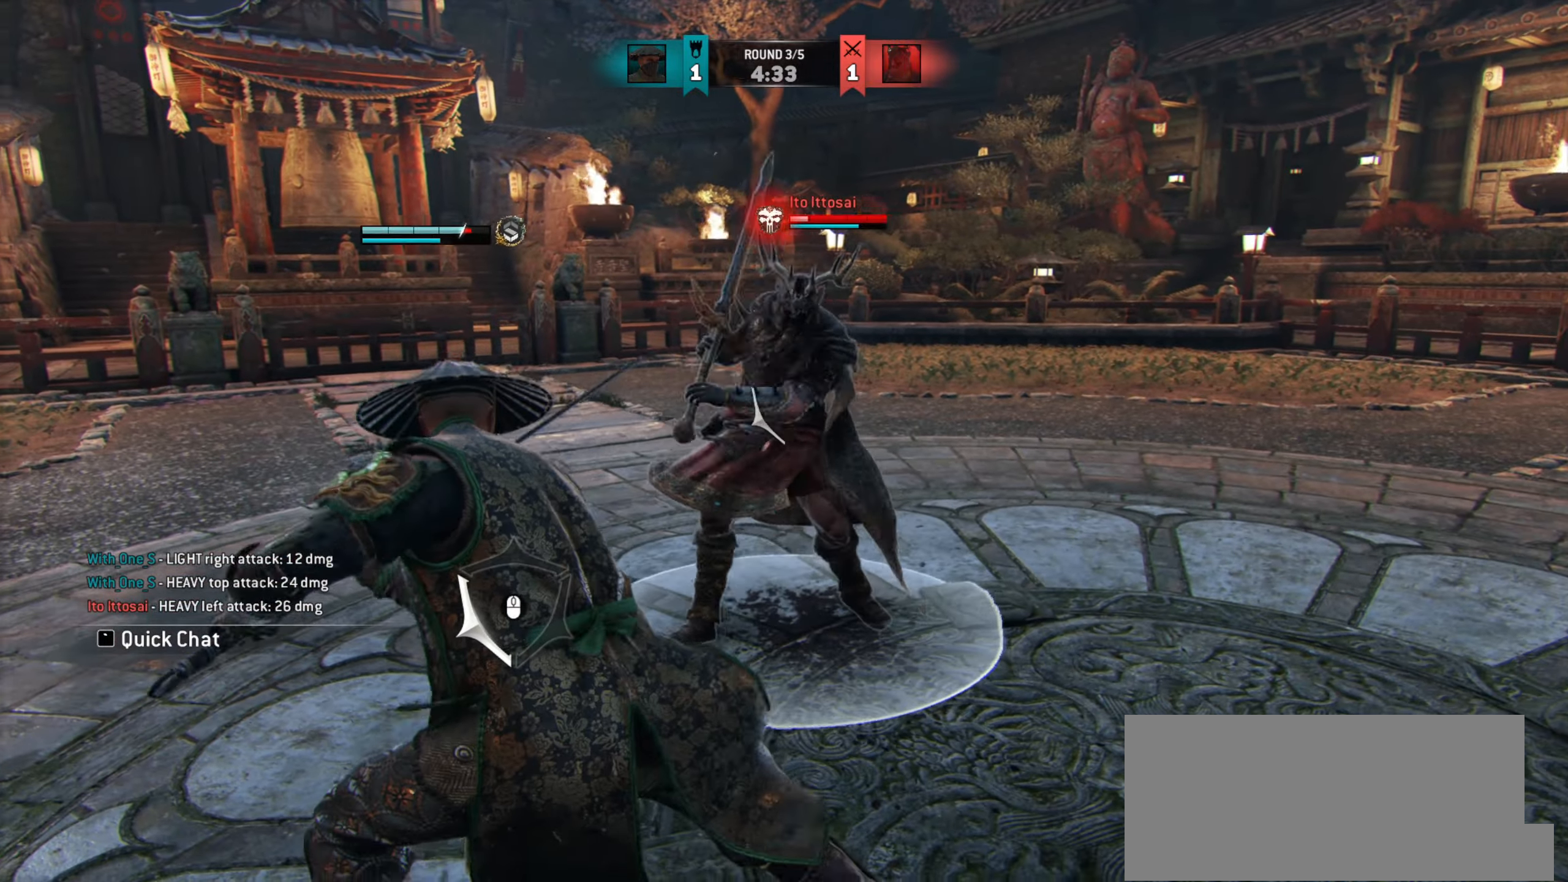
{"keys": [], "mouse": [], "events": [[484, "a", "up"]]}
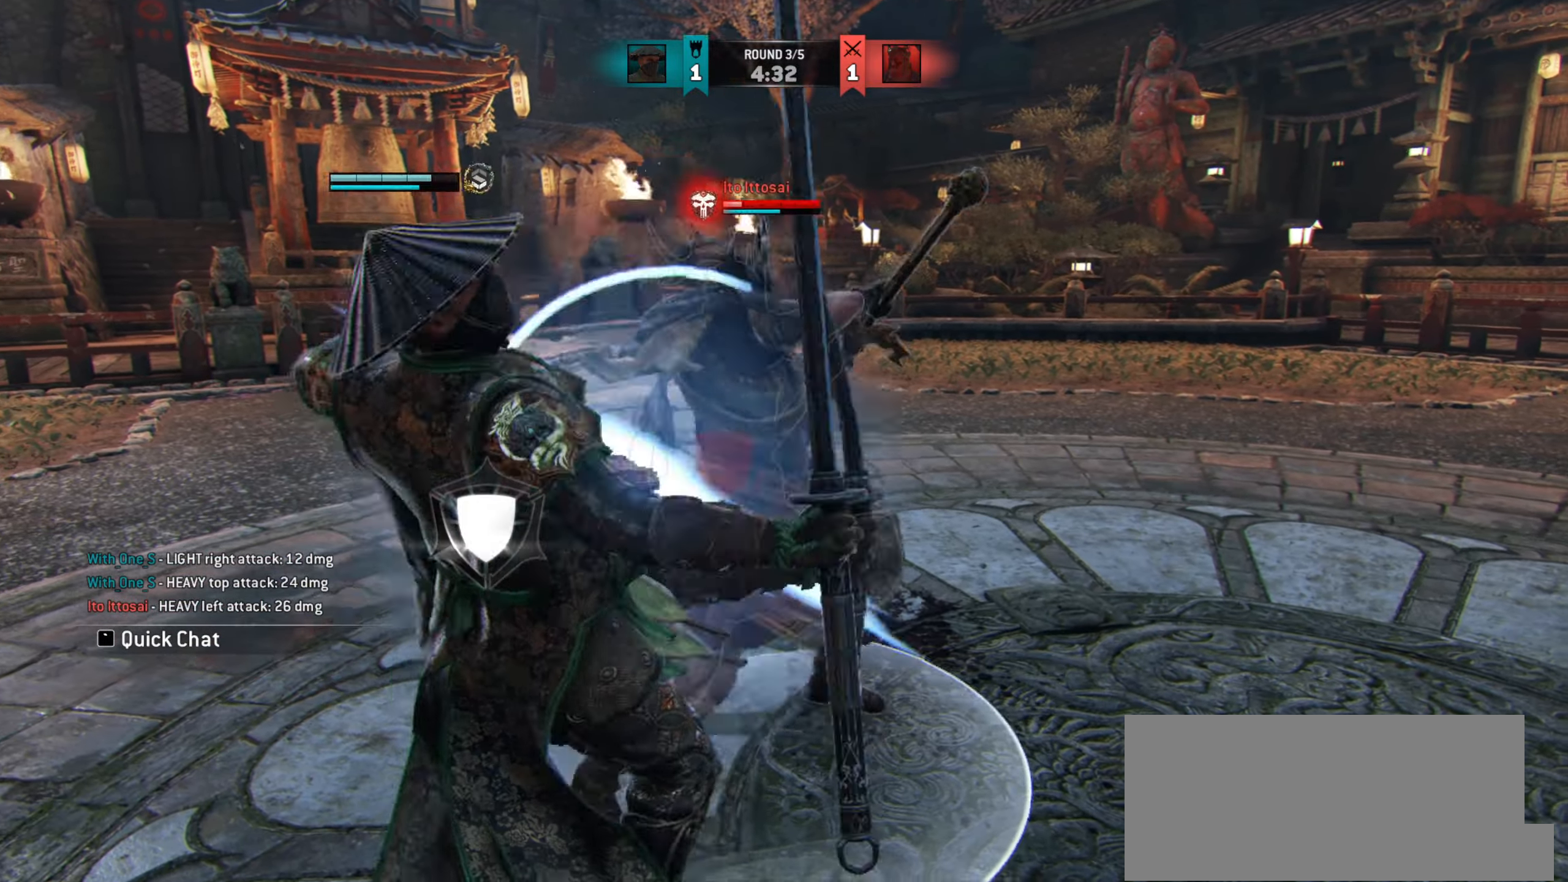
{"keys": ["d"], "mouse": [], "events": [[50, "w", "down"], [267, "d", "down"], [350, "w", "up"]]}
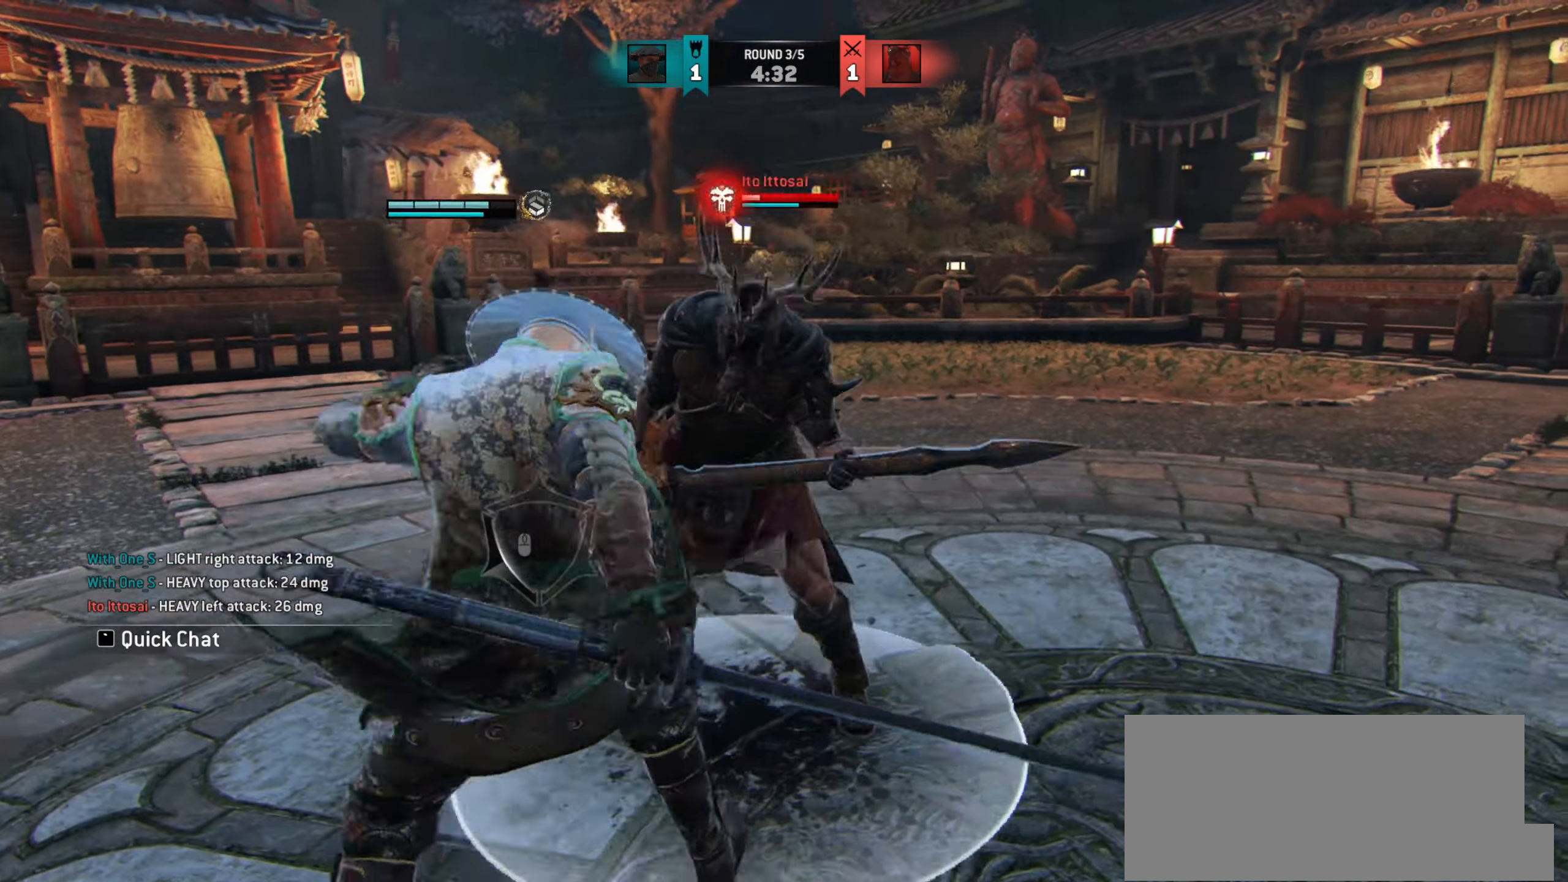
{"keys": [], "mouse": [], "events": [[67, "d", "up"]]}
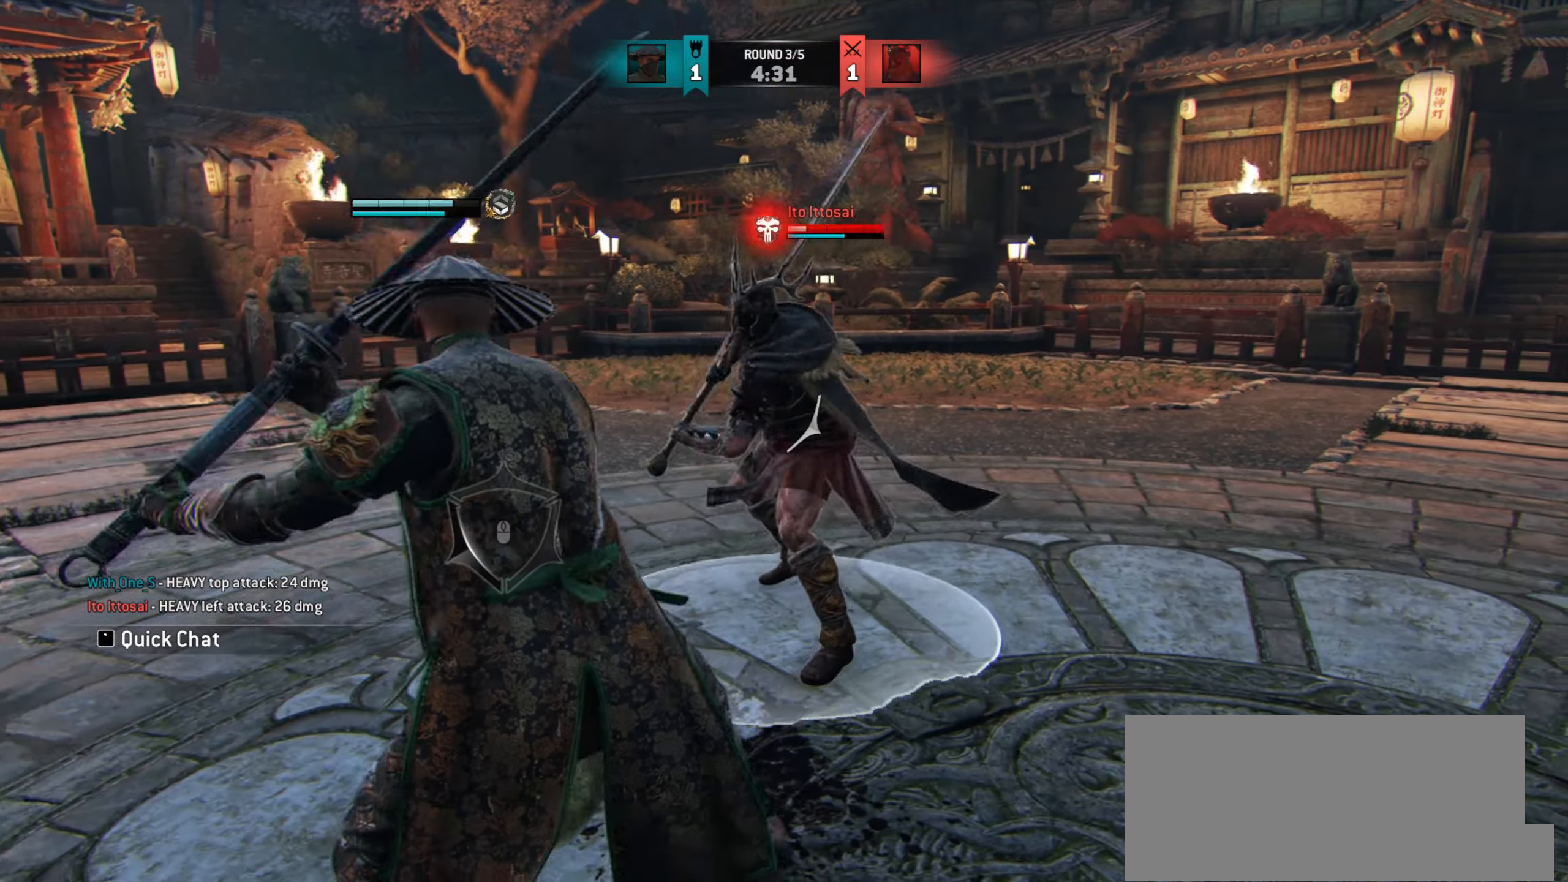
{"keys": [], "mouse": [], "events": []}
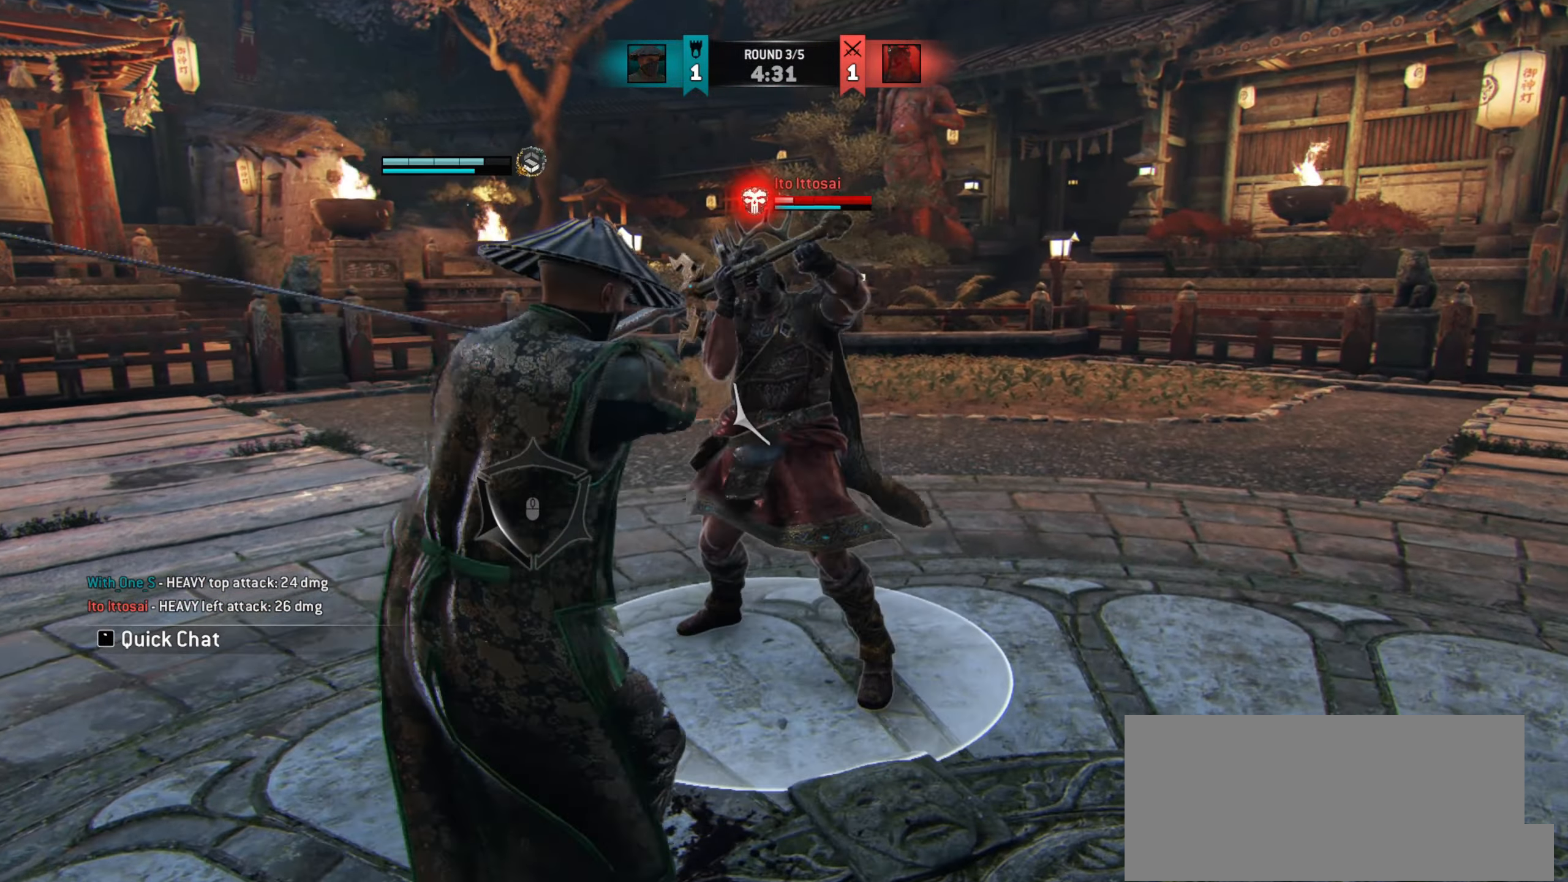
{"keys": [], "mouse": [], "events": [[167, "w", "down"], [317, "space", "down"], [400, "space", "up"], [434, "w", "up"]]}
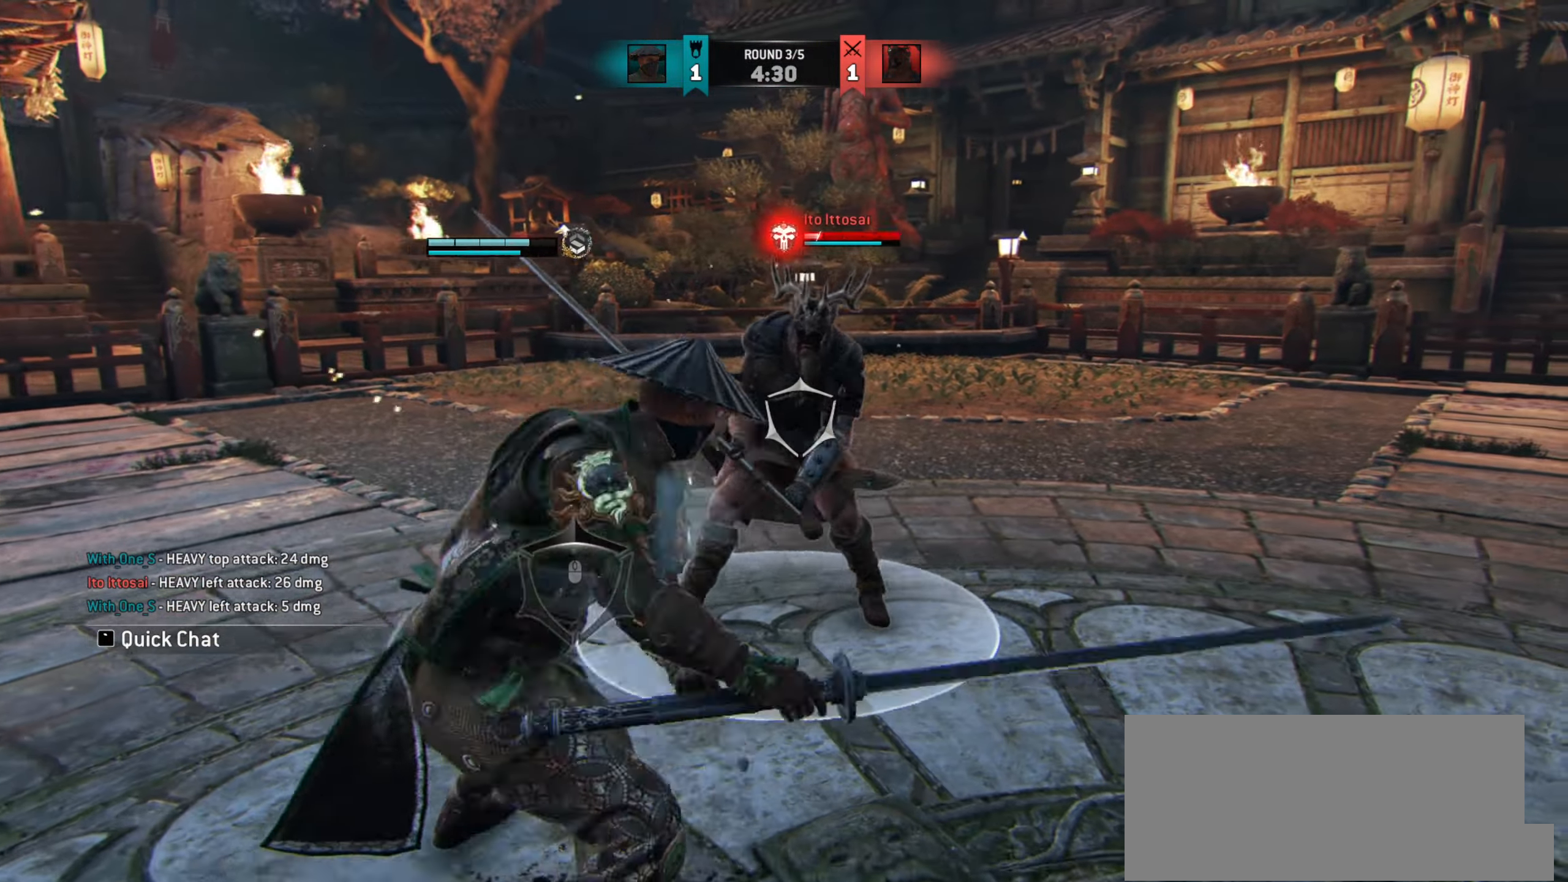
{"keys": [], "mouse": [], "events": [[200, "e", "down"], [250, "e", "up"]]}
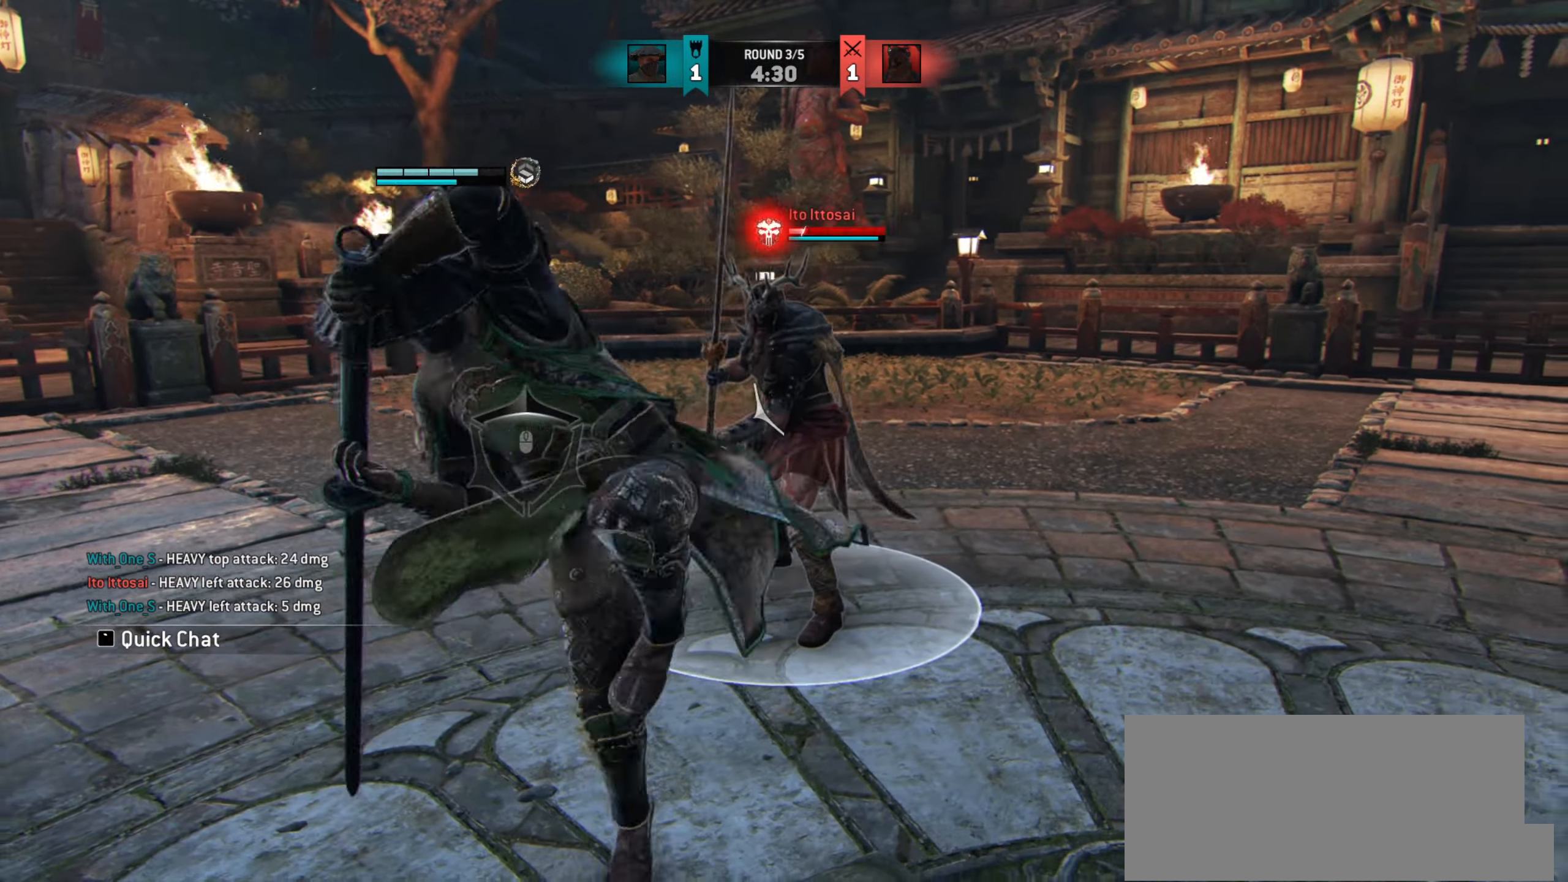
{"keys": ["w"], "mouse": [], "events": [[16, "w", "down"]]}
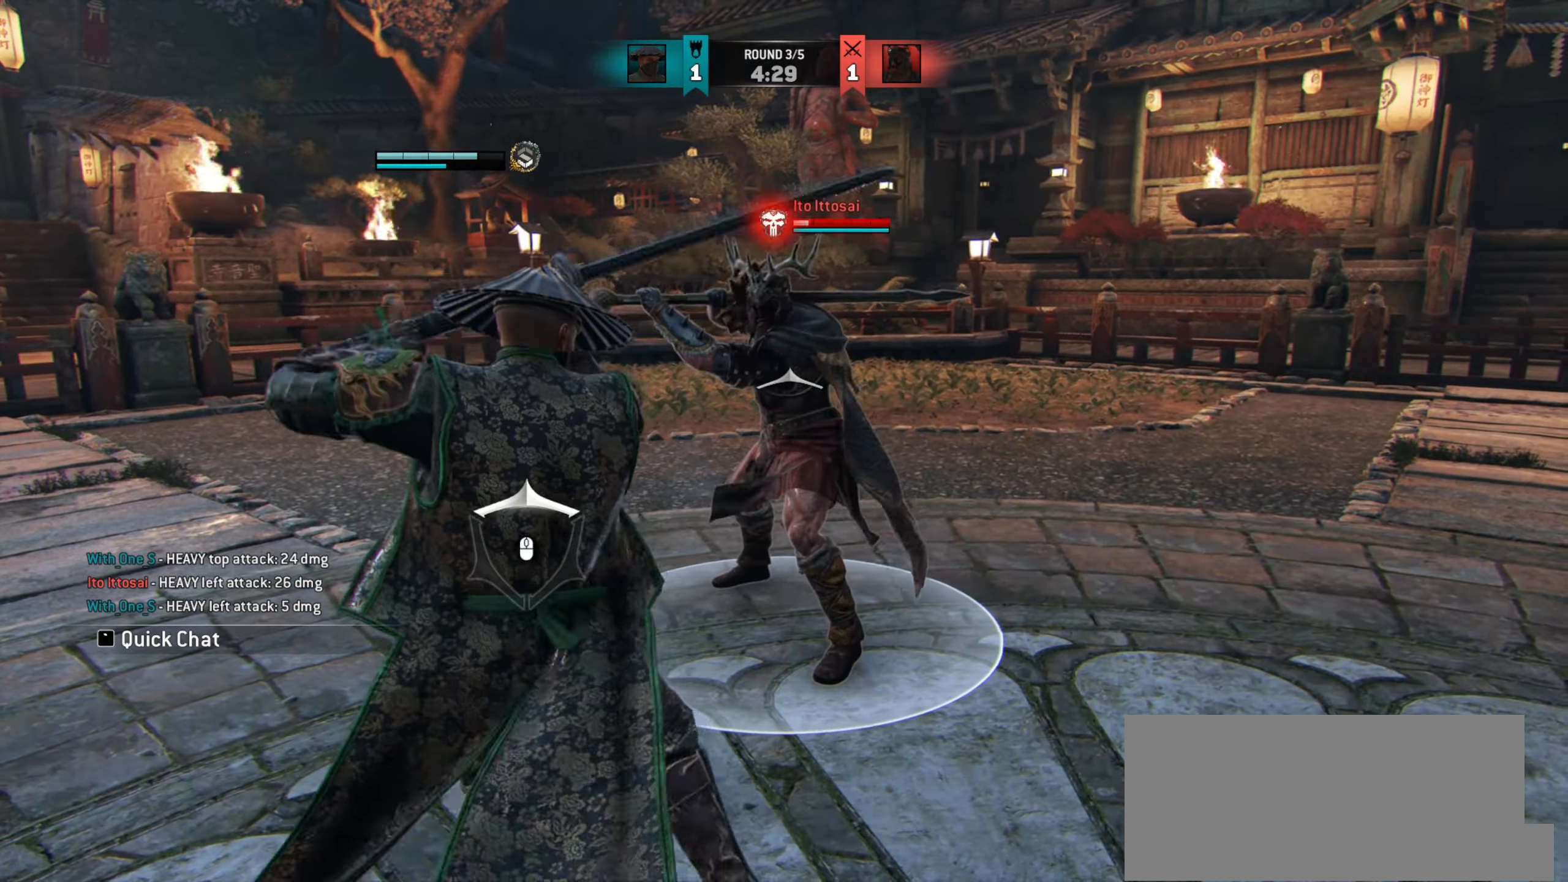
{"keys": [], "mouse": [], "events": [[17, "space", "down"], [84, "space", "up"], [117, "w", "up"]]}
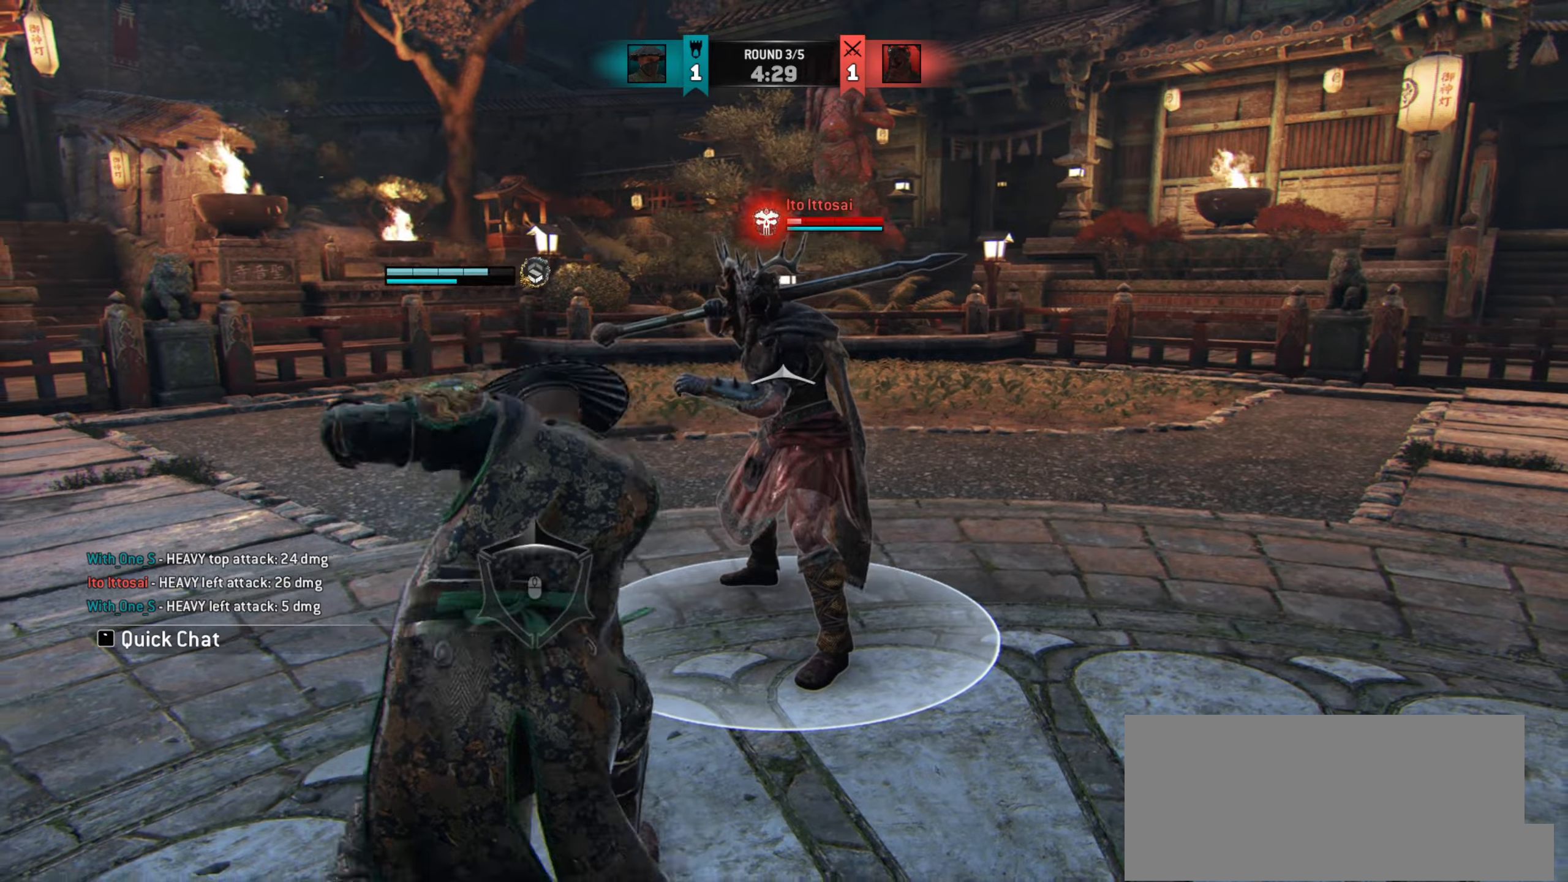
{"keys": ["w"], "mouse": [], "events": [[133, "e", "down"], [250, "e", "up"], [283, "w", "down"]]}
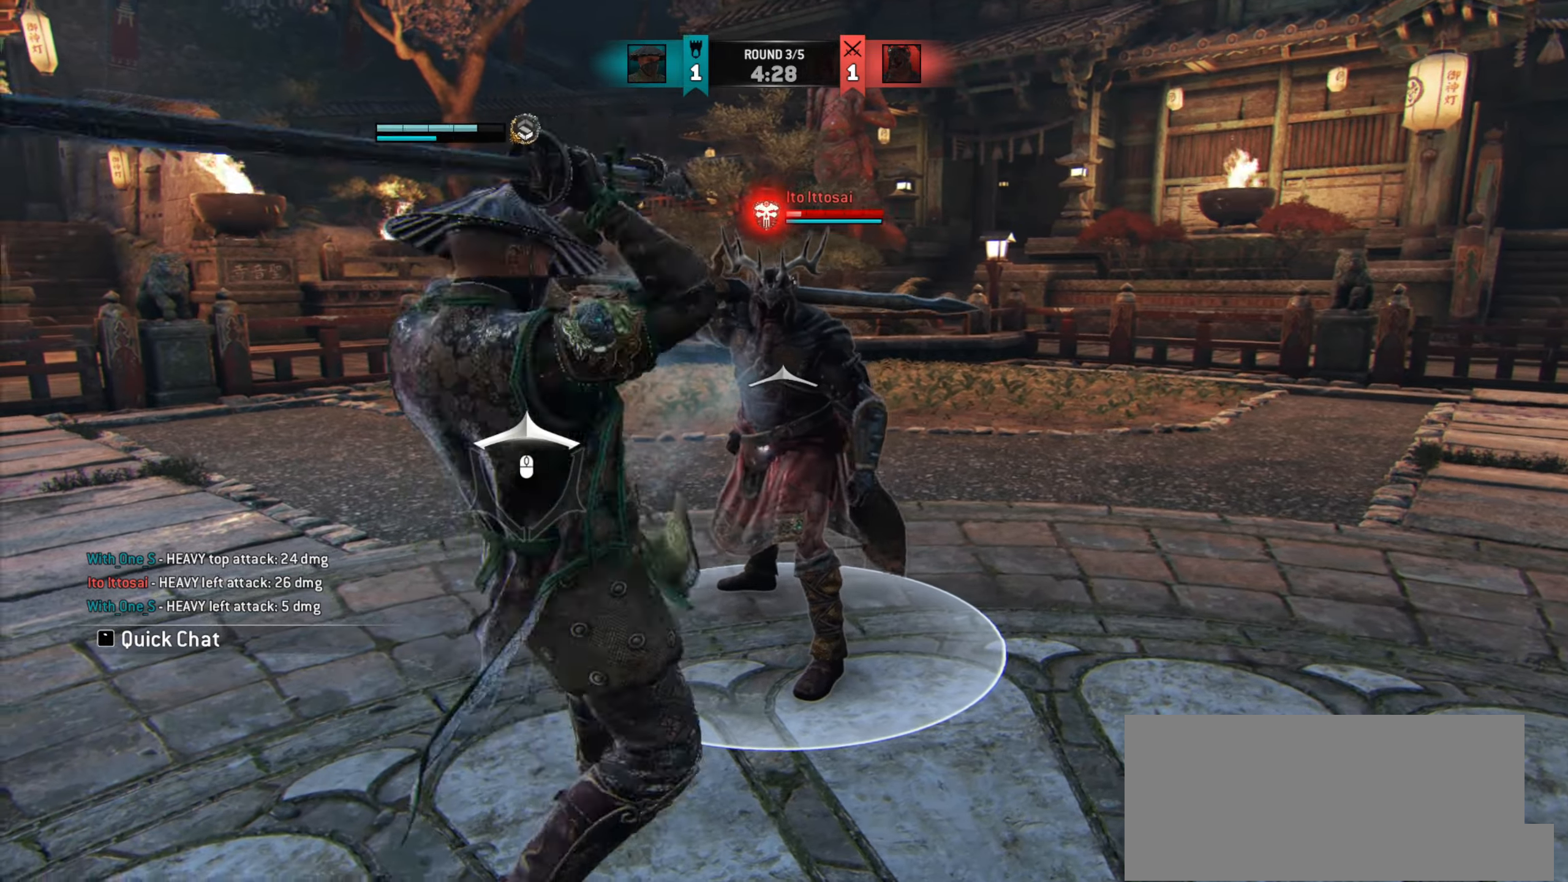
{"keys": [], "mouse": [], "events": [[134, "space", "down"], [200, "space", "up"], [250, "w", "up"]]}
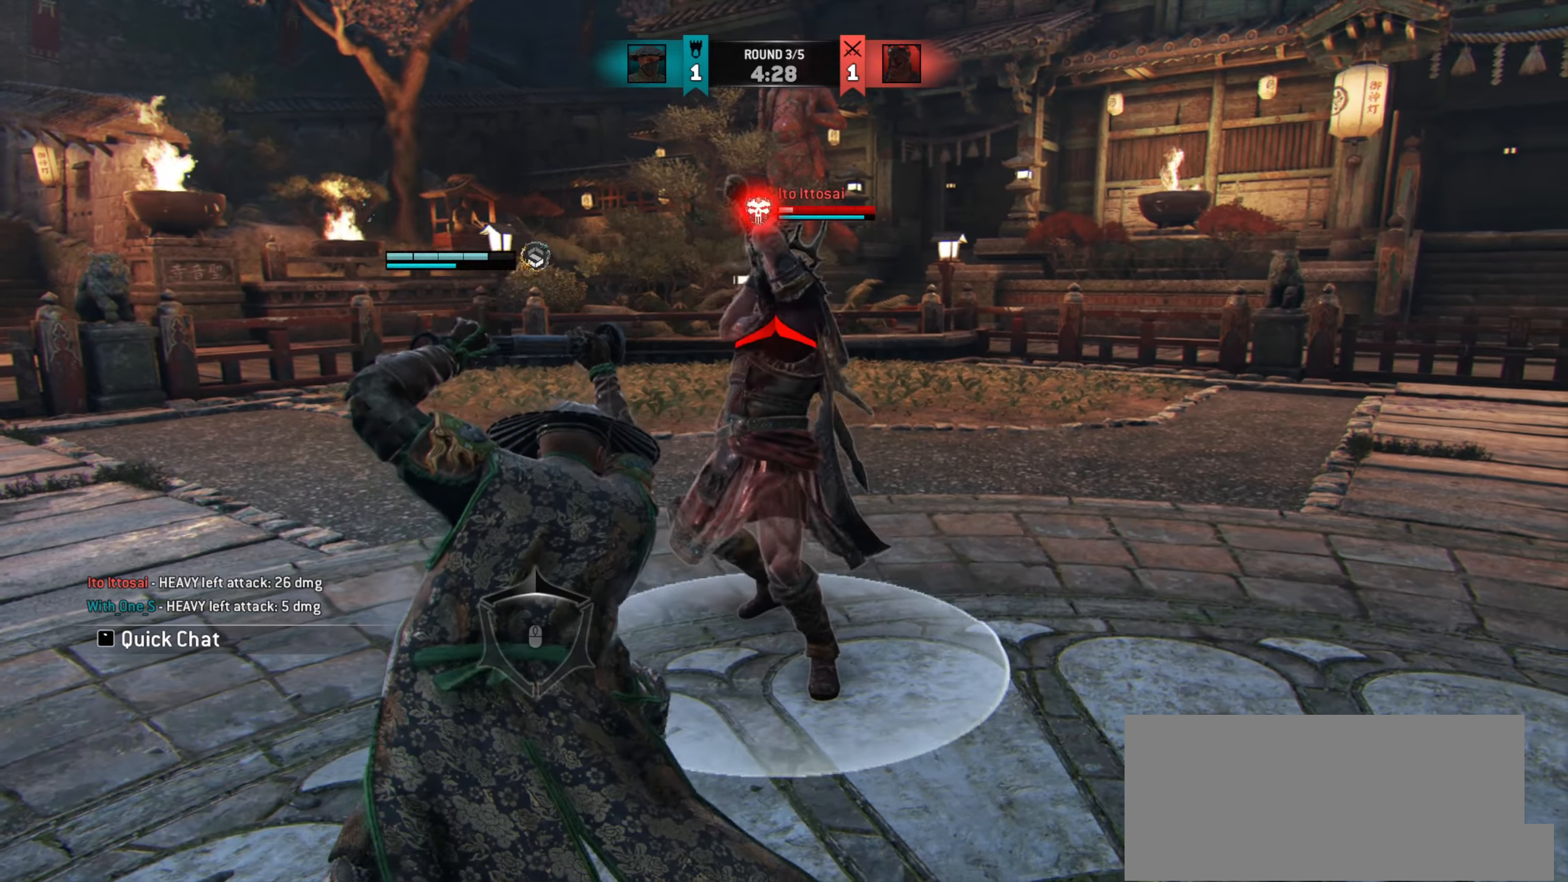
{"keys": [], "mouse": [], "events": []}